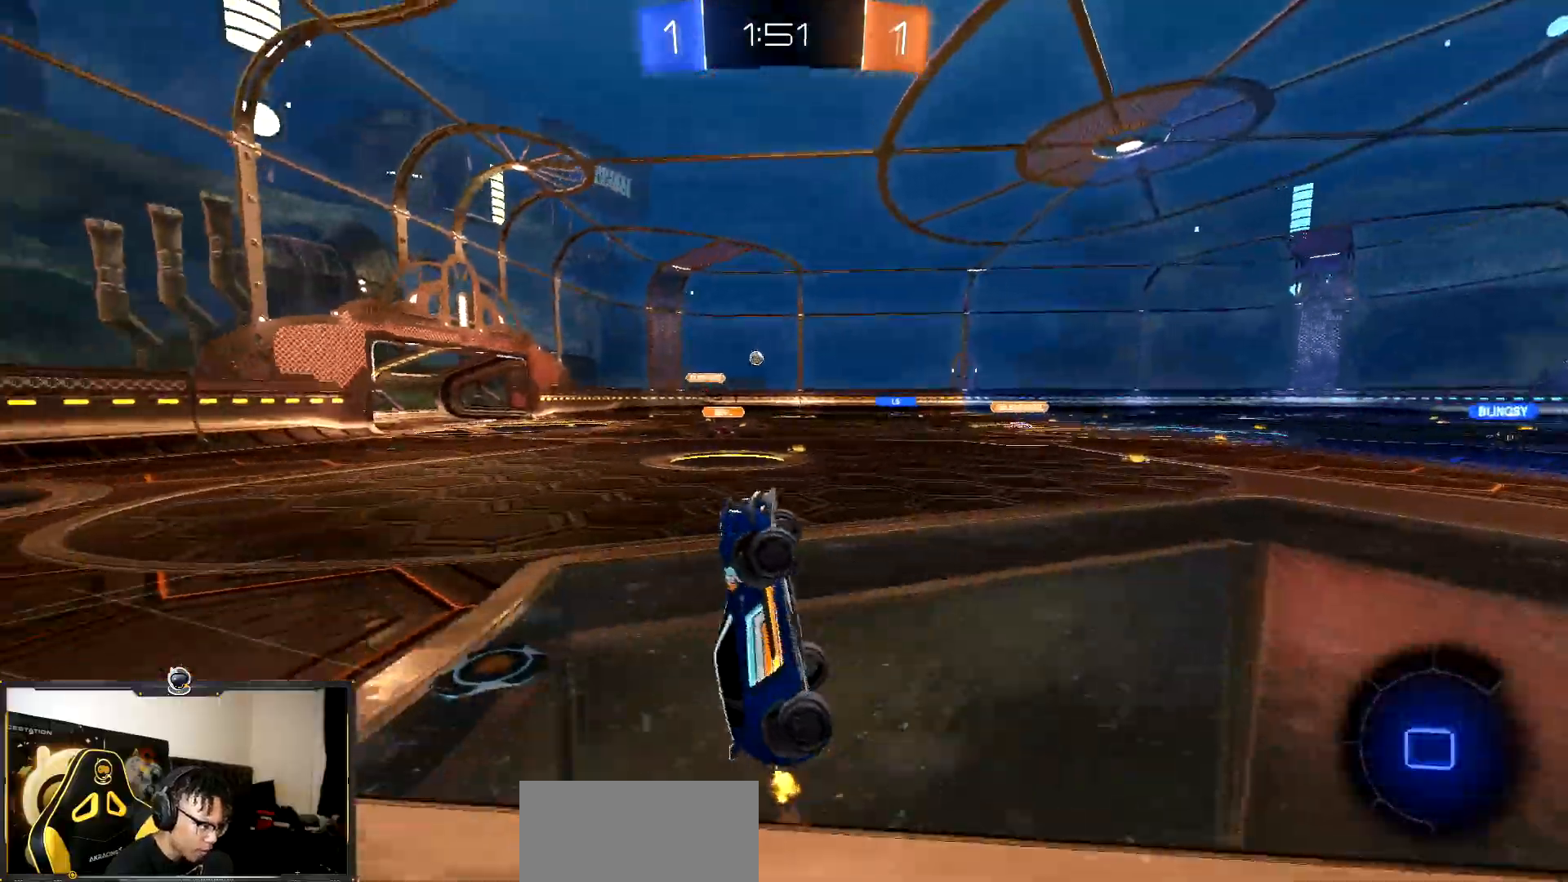
Gameplay with a controller (PlayStation layout); each line is a JSON object with the inputs held at the frame after it. "events" lists button and stick changes between this image and that frame as [ms after this image, input, new state], when the widget could be followed in between. Not read: L3 R3.
{"buttons": ["R2"], "events": []}
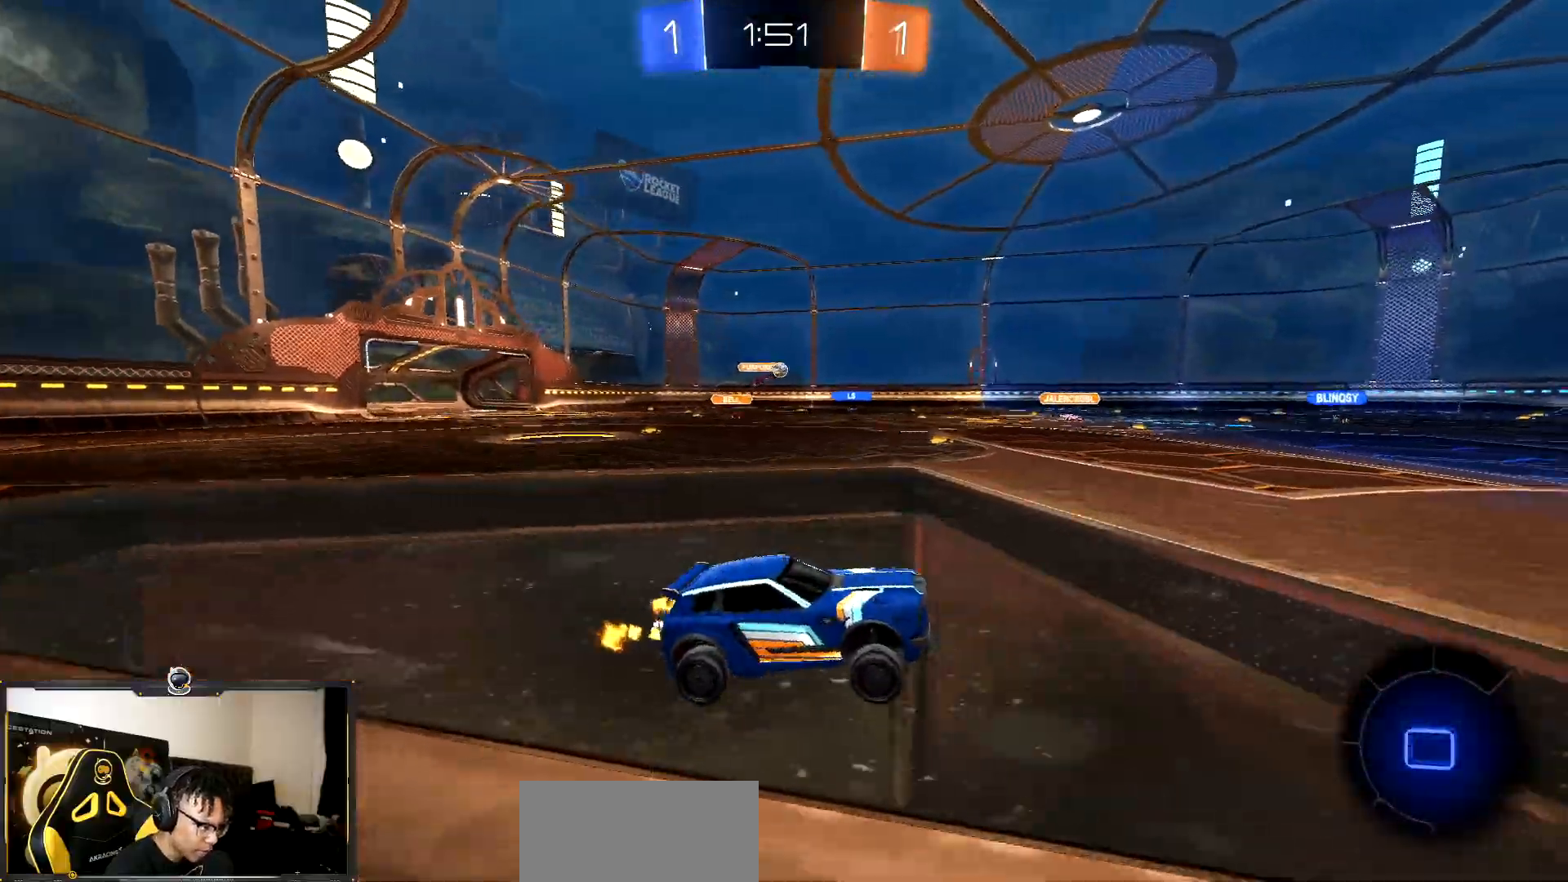
{"buttons": ["R2"], "events": [[183, "CROSS", "down"], [267, "CROSS", "up"], [350, "CROSS", "down"], [450, "CROSS", "up"]]}
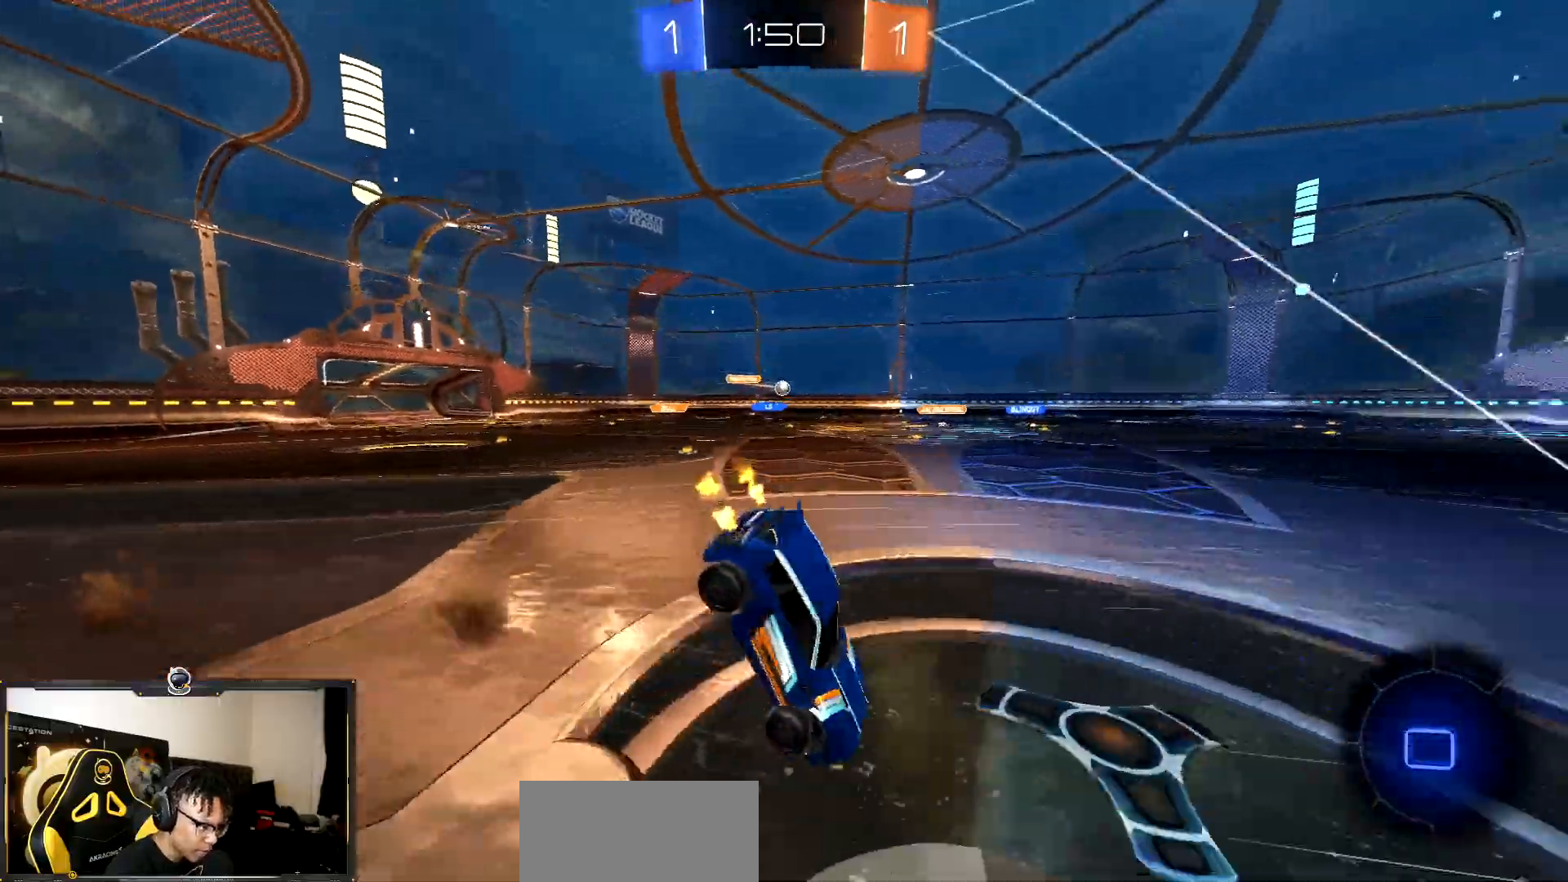
{"buttons": ["R2"], "events": []}
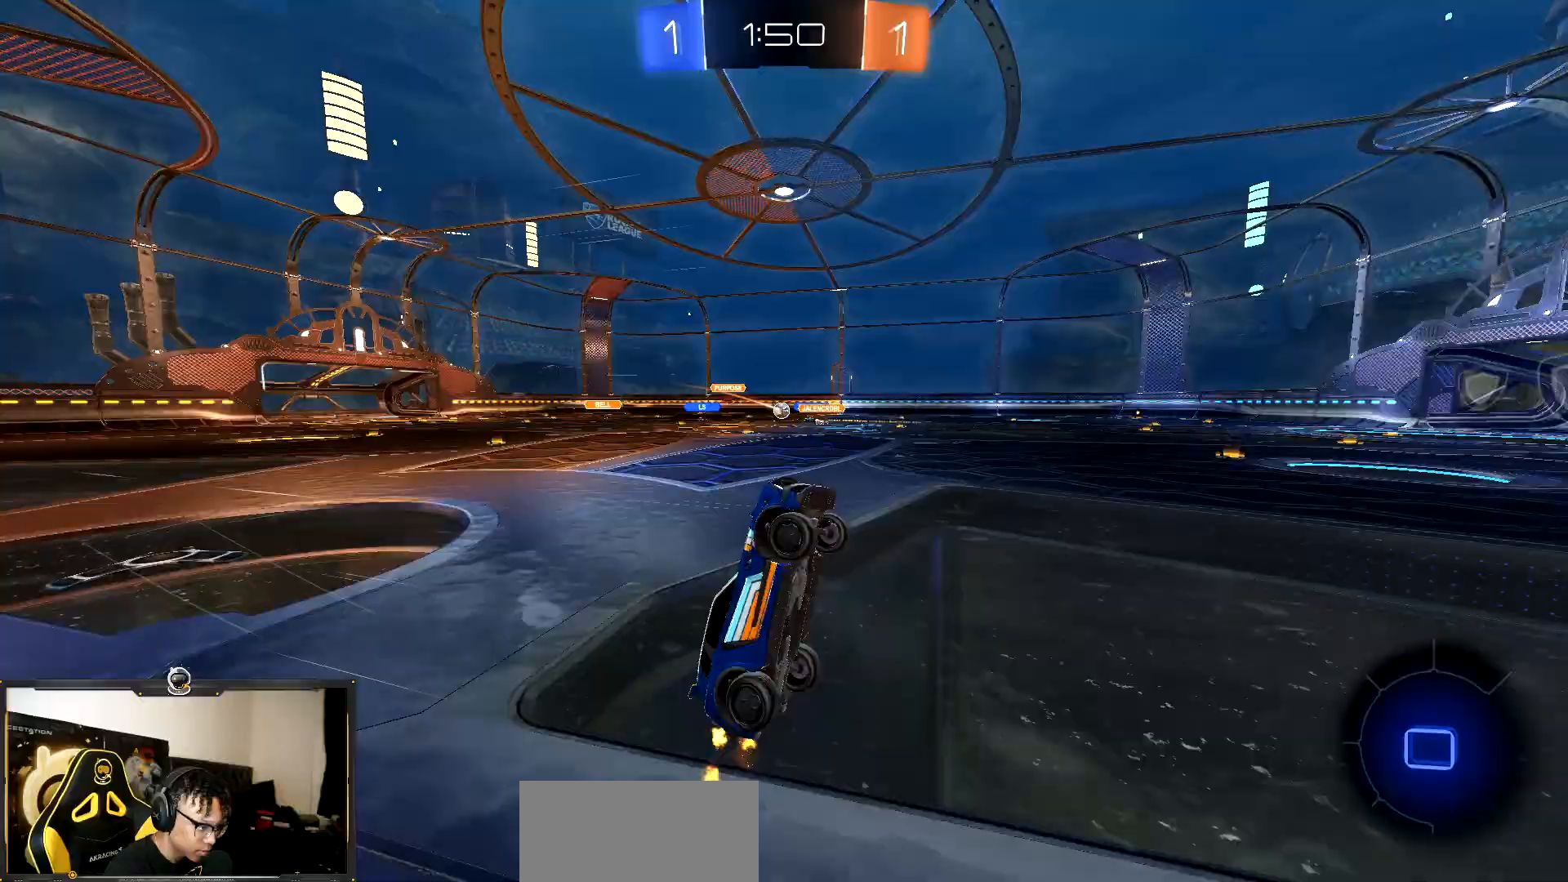
{"buttons": ["TRIANGLE", "R2"], "events": [[483, "TRIANGLE", "down"]]}
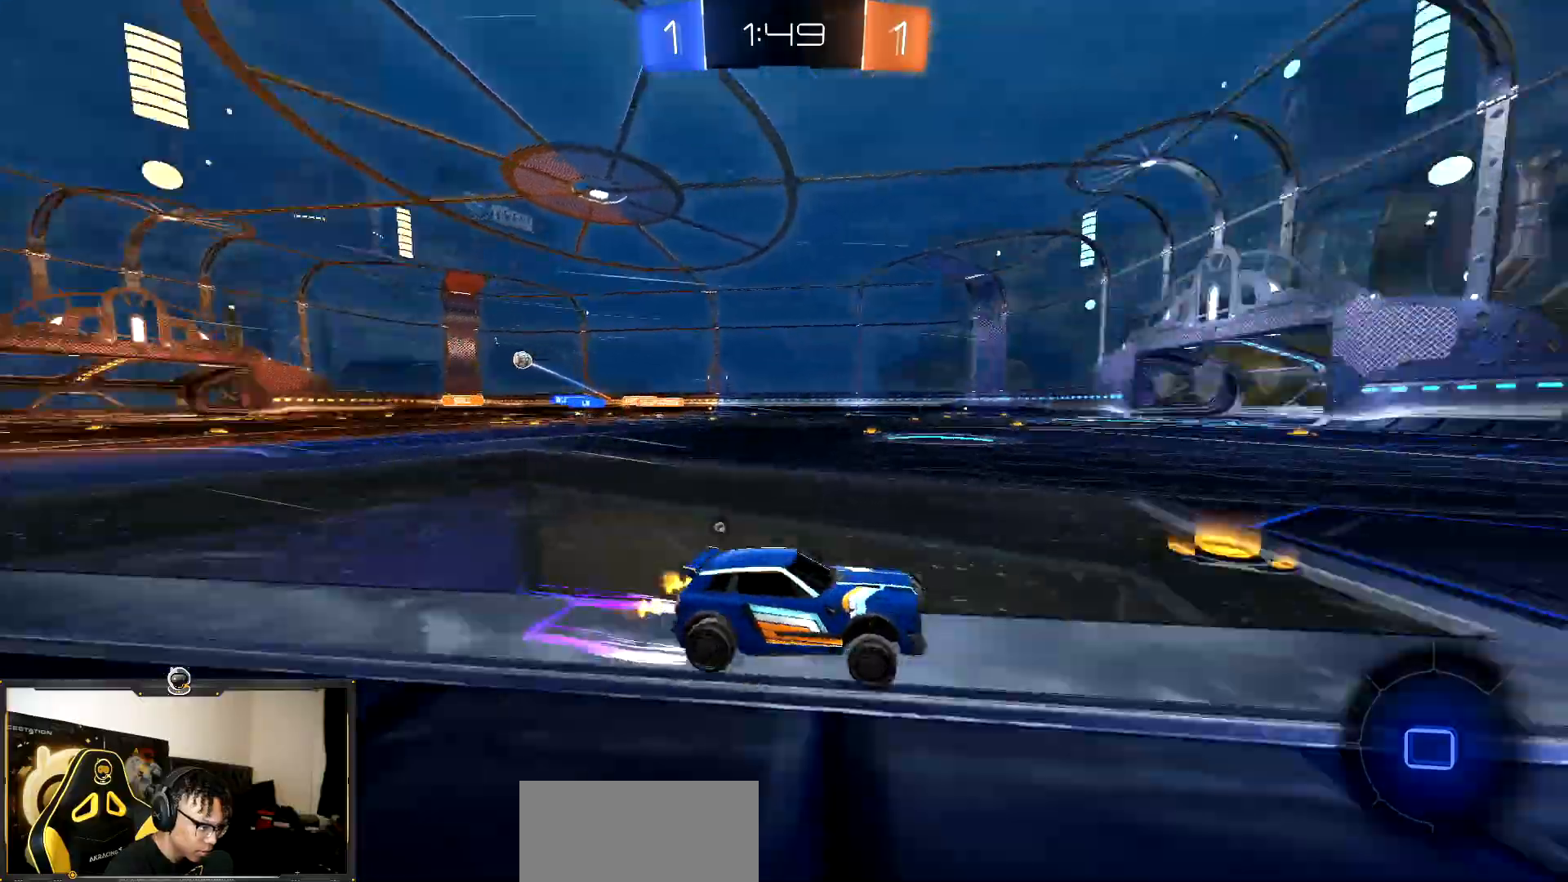
{"buttons": ["R2"], "events": [[100, "TRIANGLE", "up"], [317, "TRIANGLE", "down"], [383, "TRIANGLE", "up"]]}
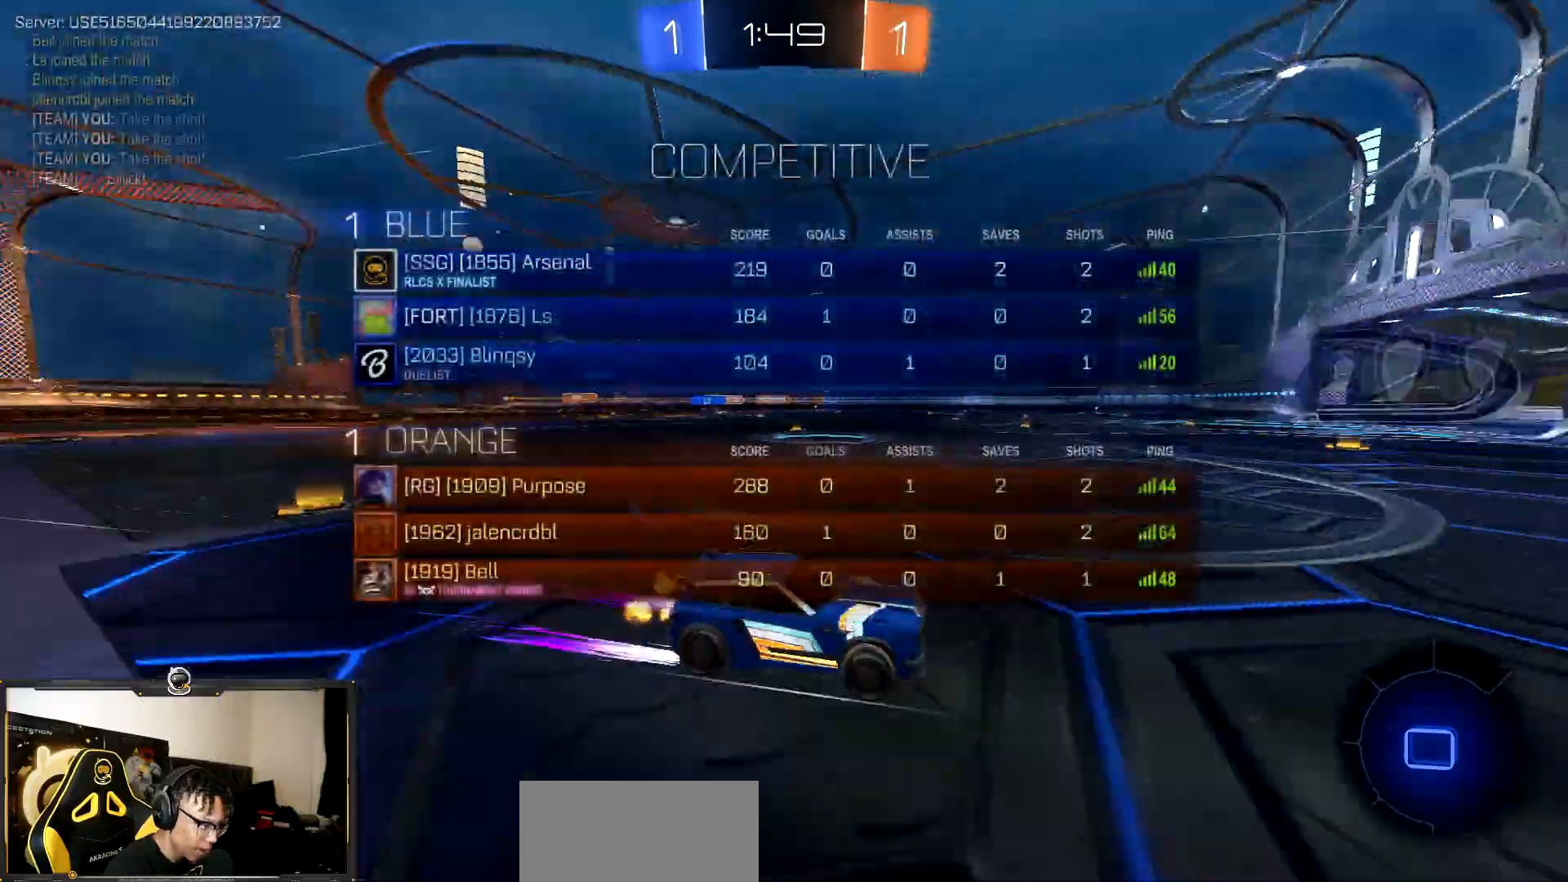
{"buttons": ["R2"], "events": [[133, "L1", "down"], [267, "L1", "up"]]}
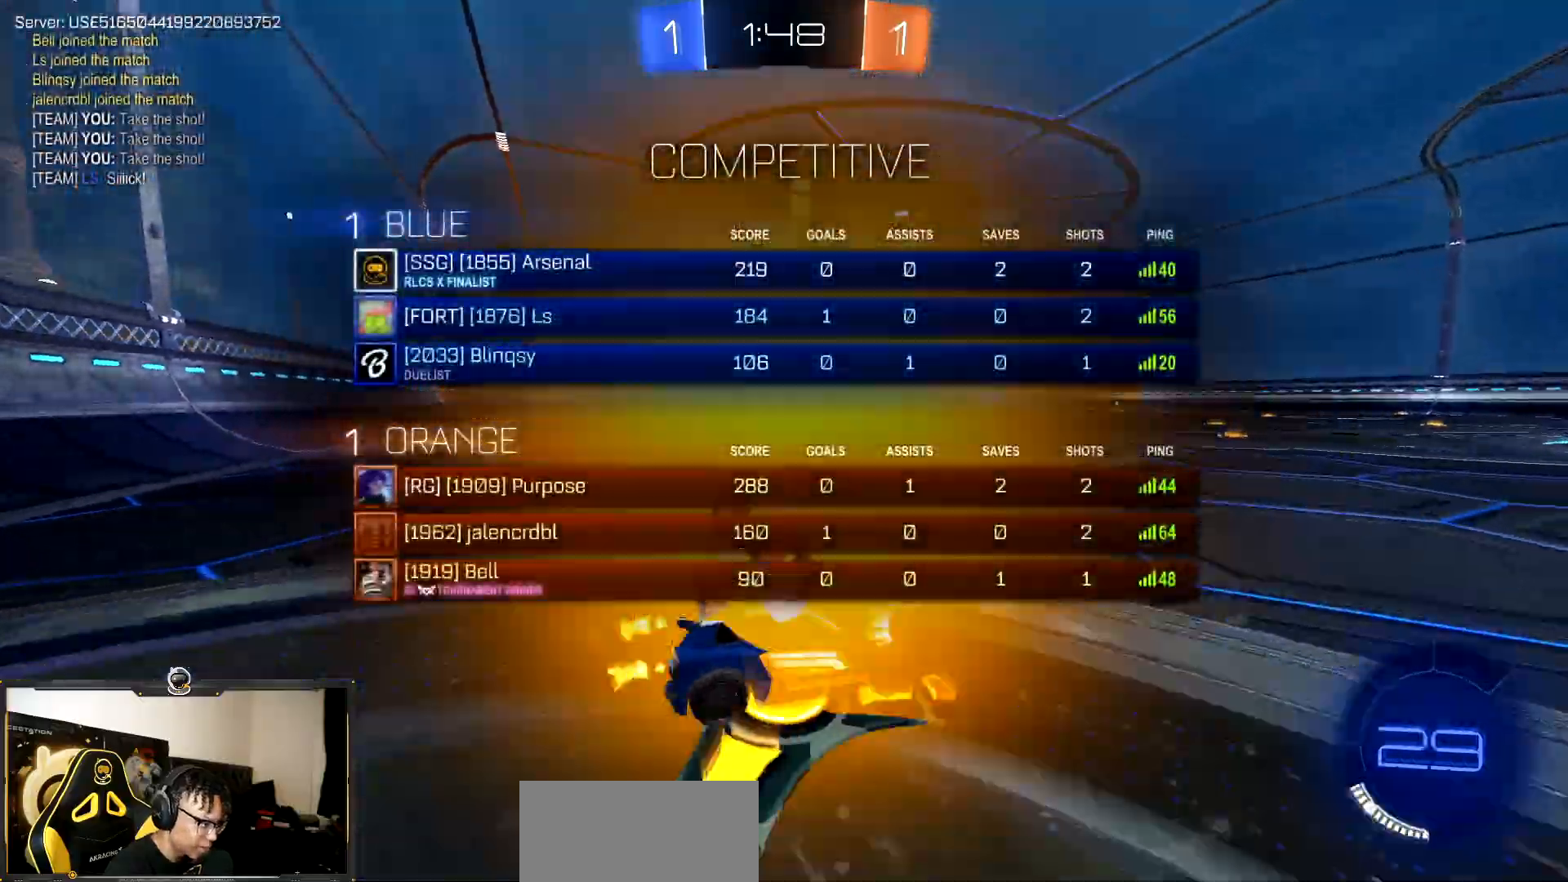
{"buttons": ["R1", "R2"], "events": [[267, "R1", "down"], [317, "L1", "down"], [417, "L1", "up"]]}
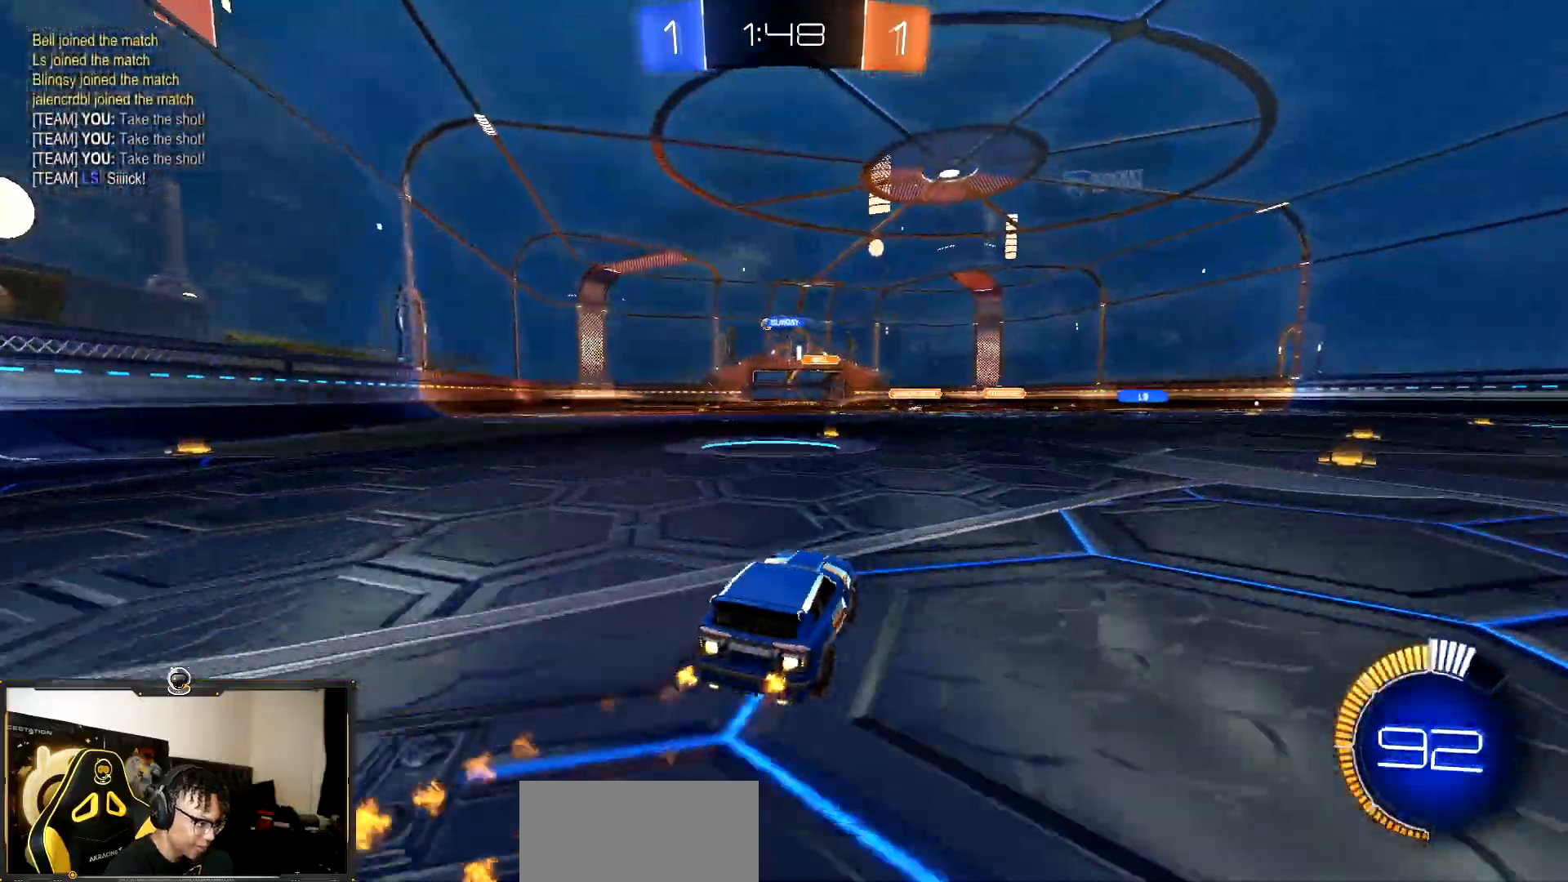
{"buttons": ["R2"], "events": [[183, "CROSS", "down"], [283, "CROSS", "up"], [333, "R1", "up"], [350, "CROSS", "down"], [483, "CROSS", "up"]]}
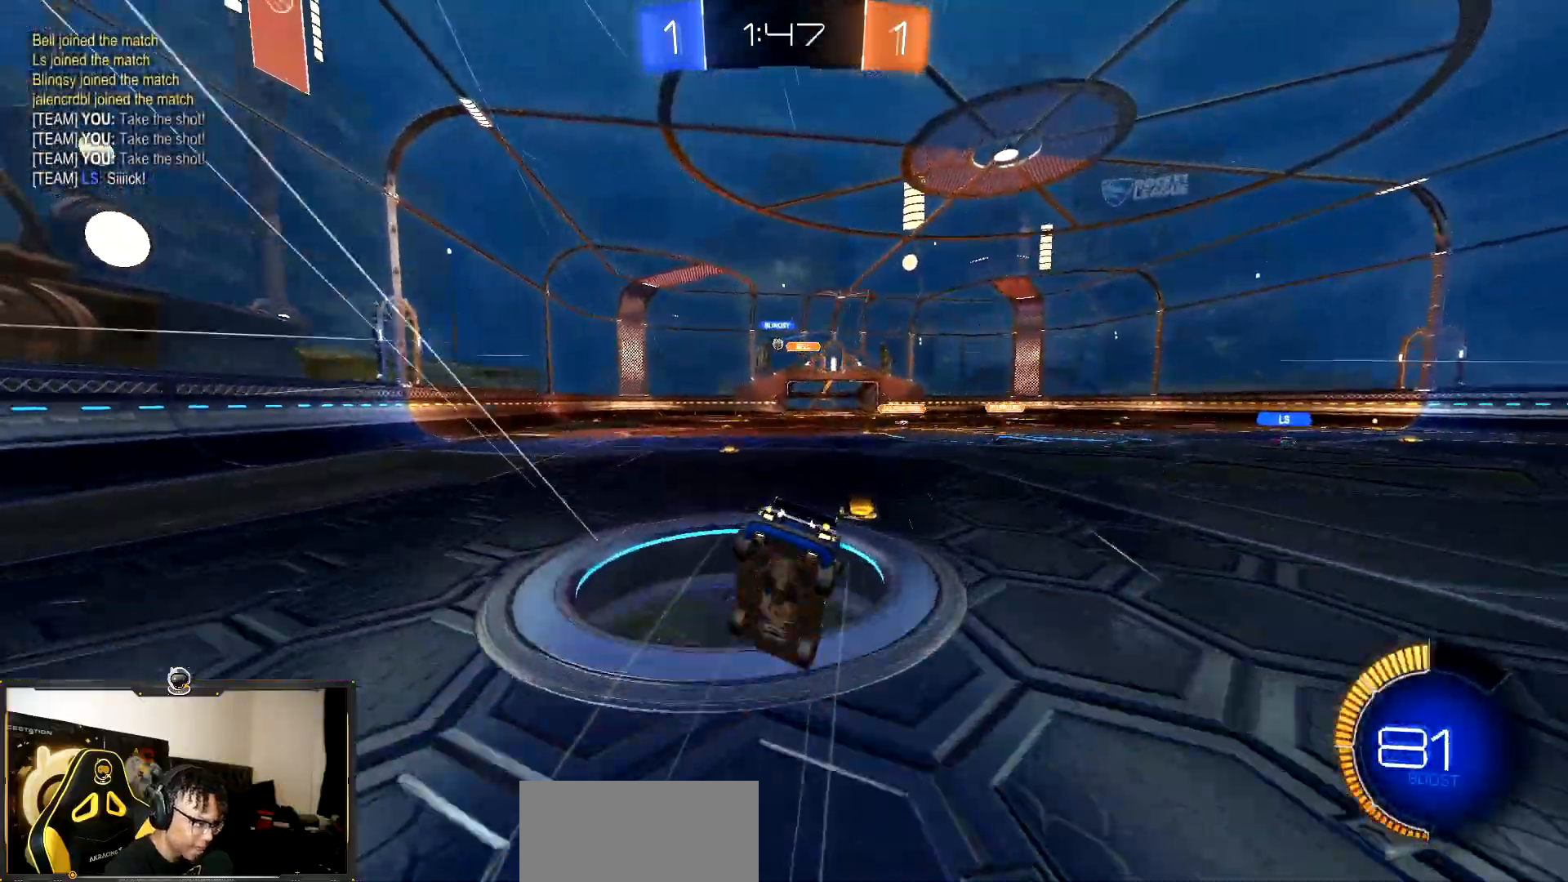
{"buttons": ["R2"], "events": [[300, "L1", "down"], [467, "L1", "up"]]}
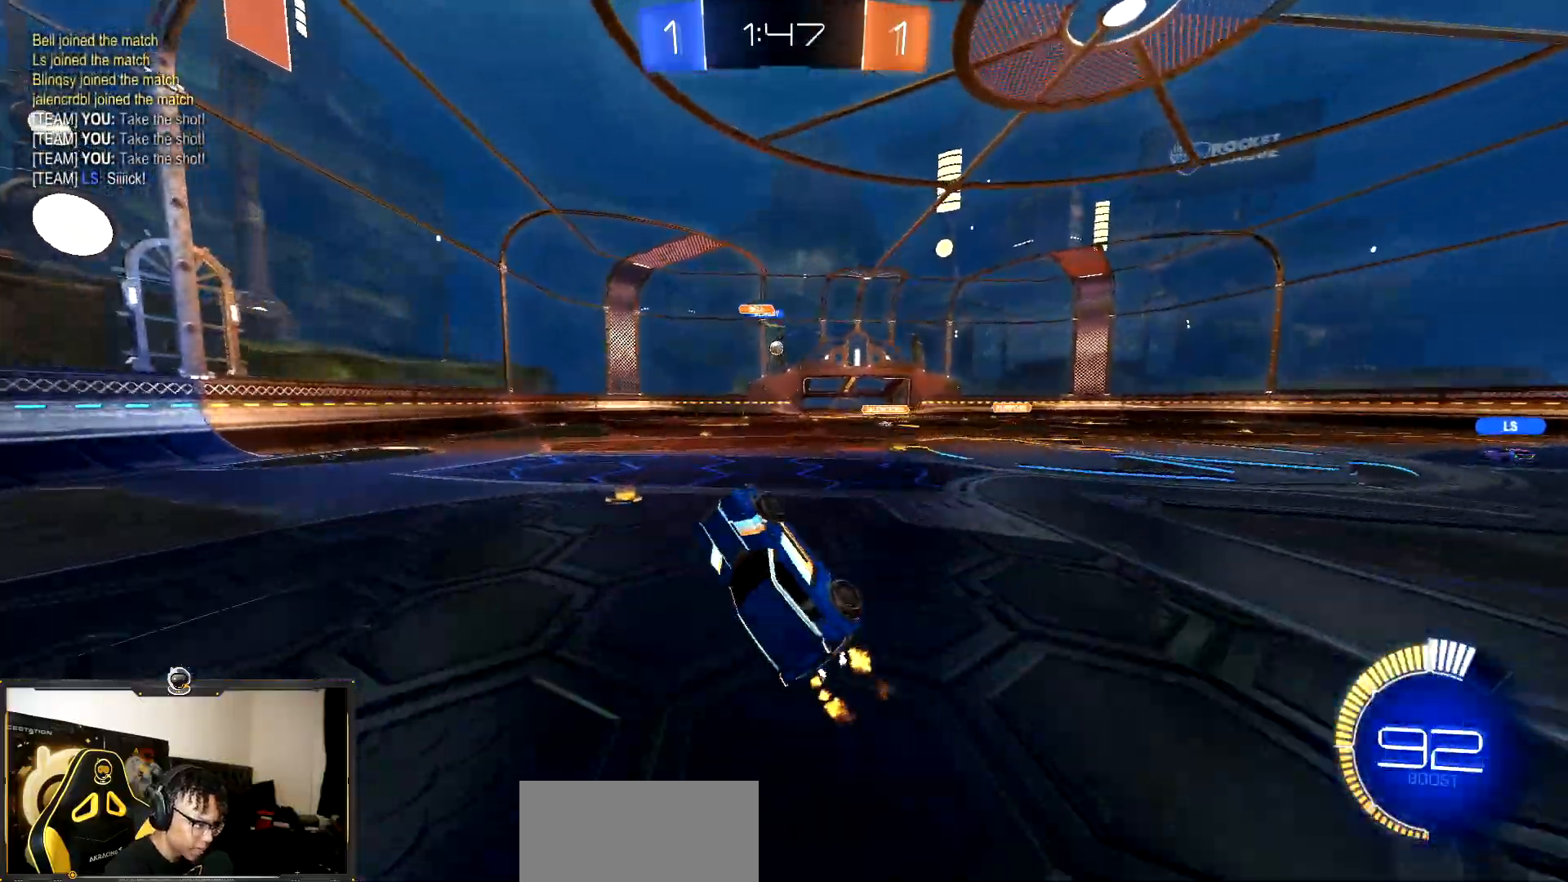
{"buttons": ["R2"], "events": []}
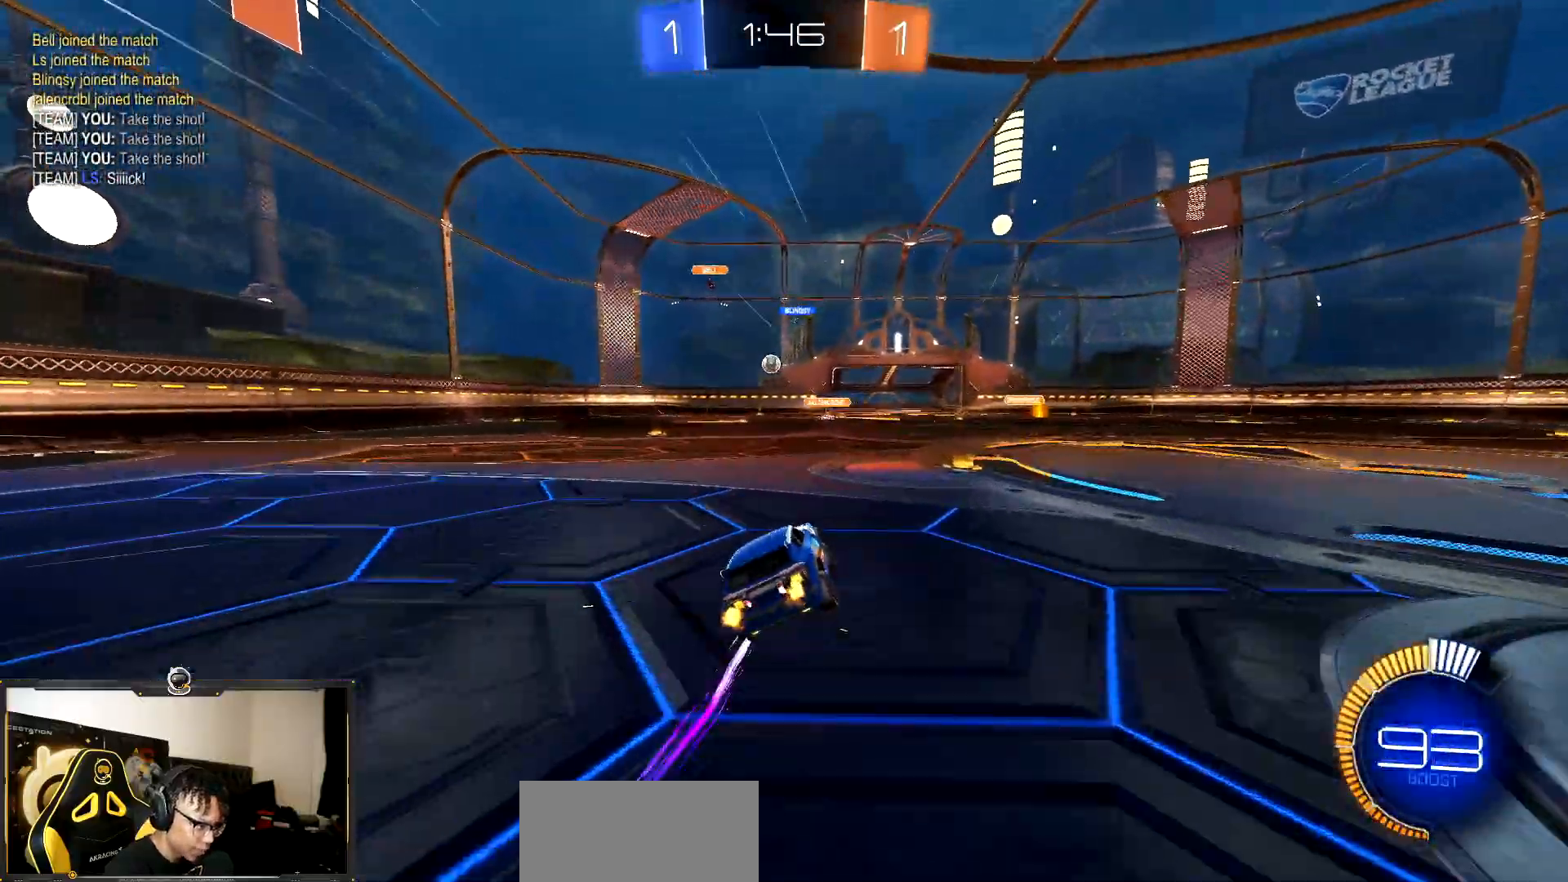
{"buttons": ["R2"], "events": []}
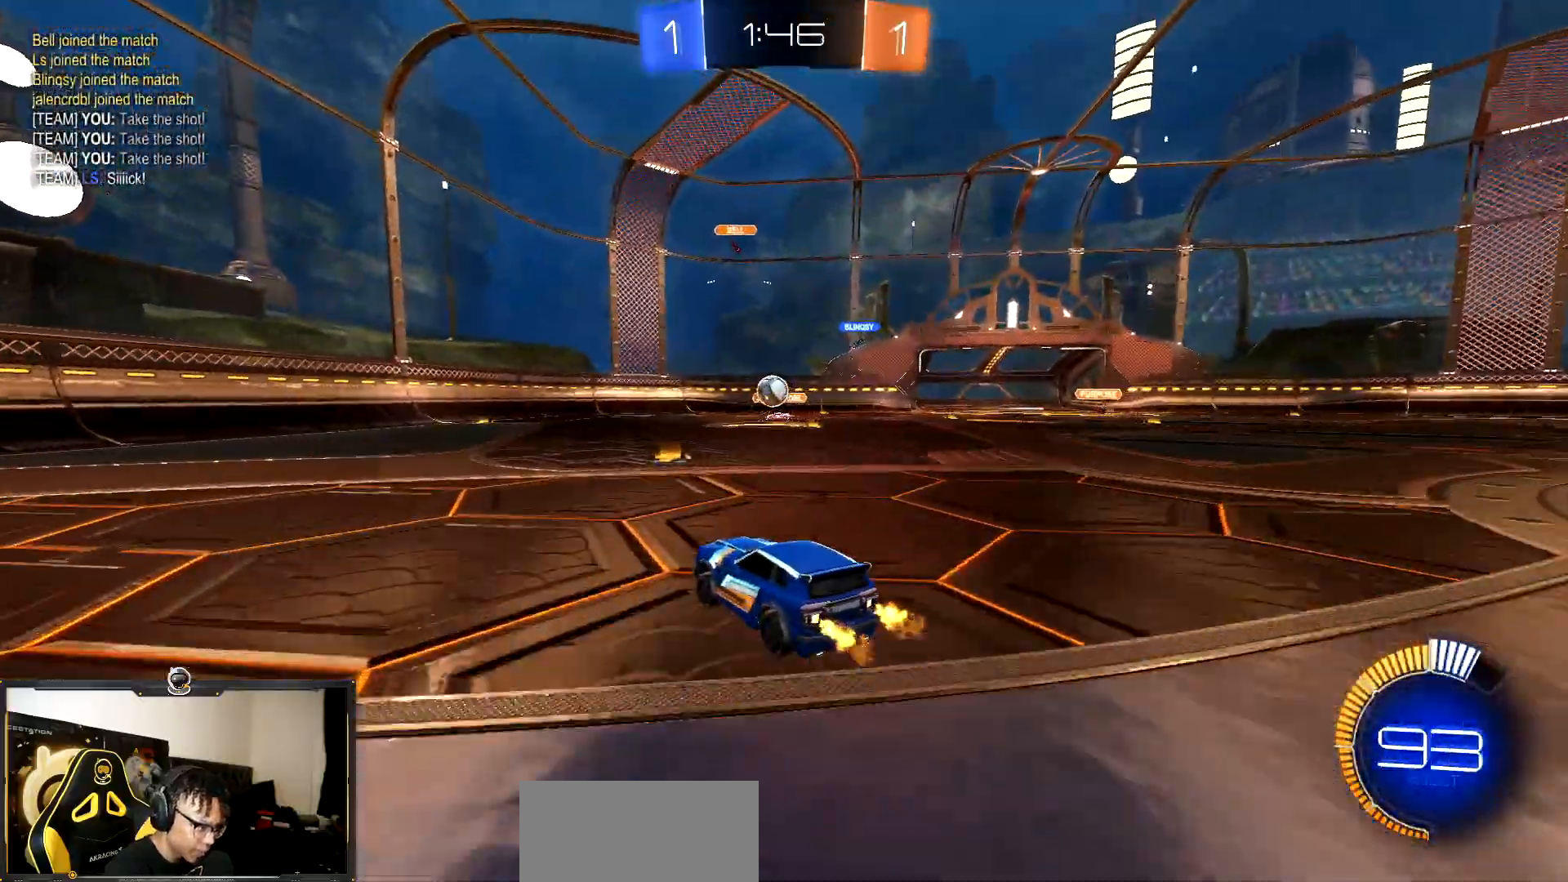
{"buttons": ["R2"], "events": [[50, "R1", "down"], [333, "R1", "up"]]}
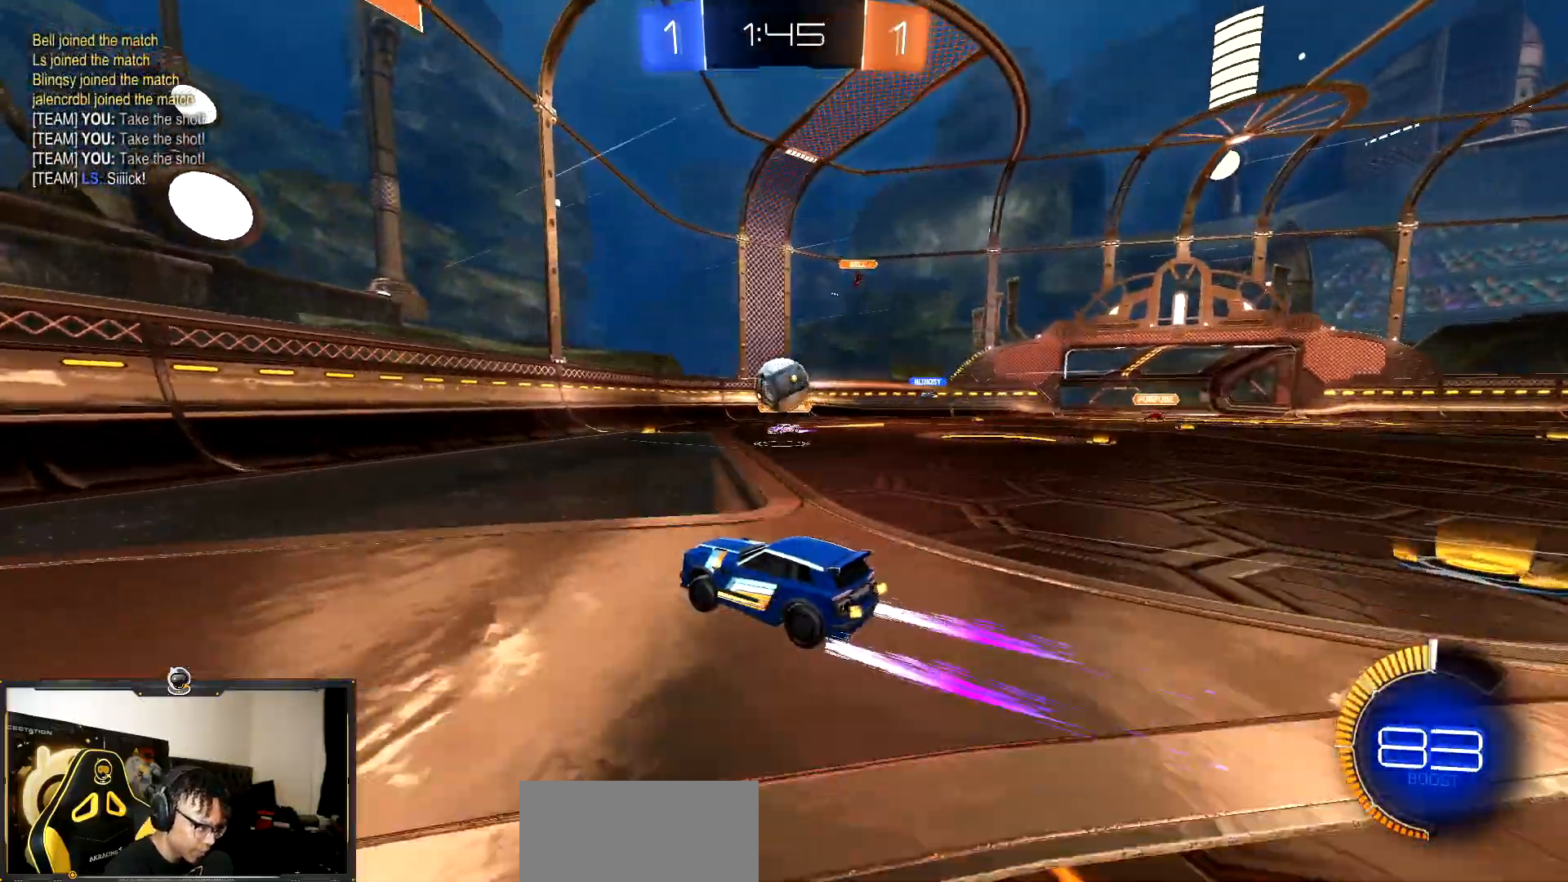
{"buttons": ["L1", "R2"], "events": [[50, "R2", "up"], [133, "CROSS", "down"], [217, "CROSS", "up"], [350, "L1", "down"], [417, "R2", "down"]]}
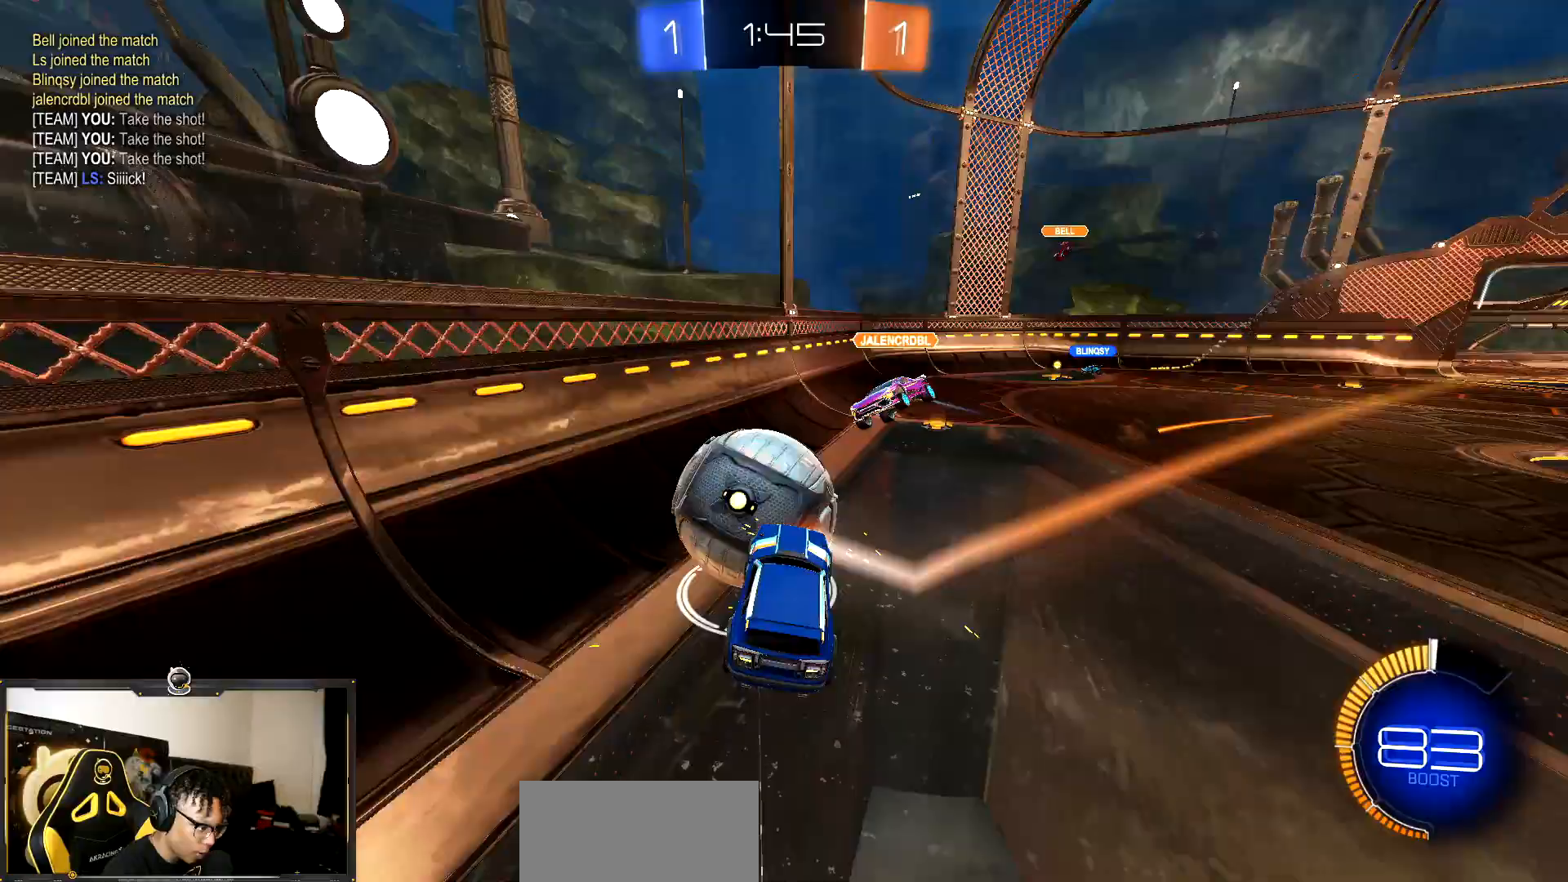
{"buttons": ["R1", "R2"], "events": [[200, "L1", "up"], [300, "CROSS", "down"], [300, "R1", "down"], [400, "CROSS", "up"]]}
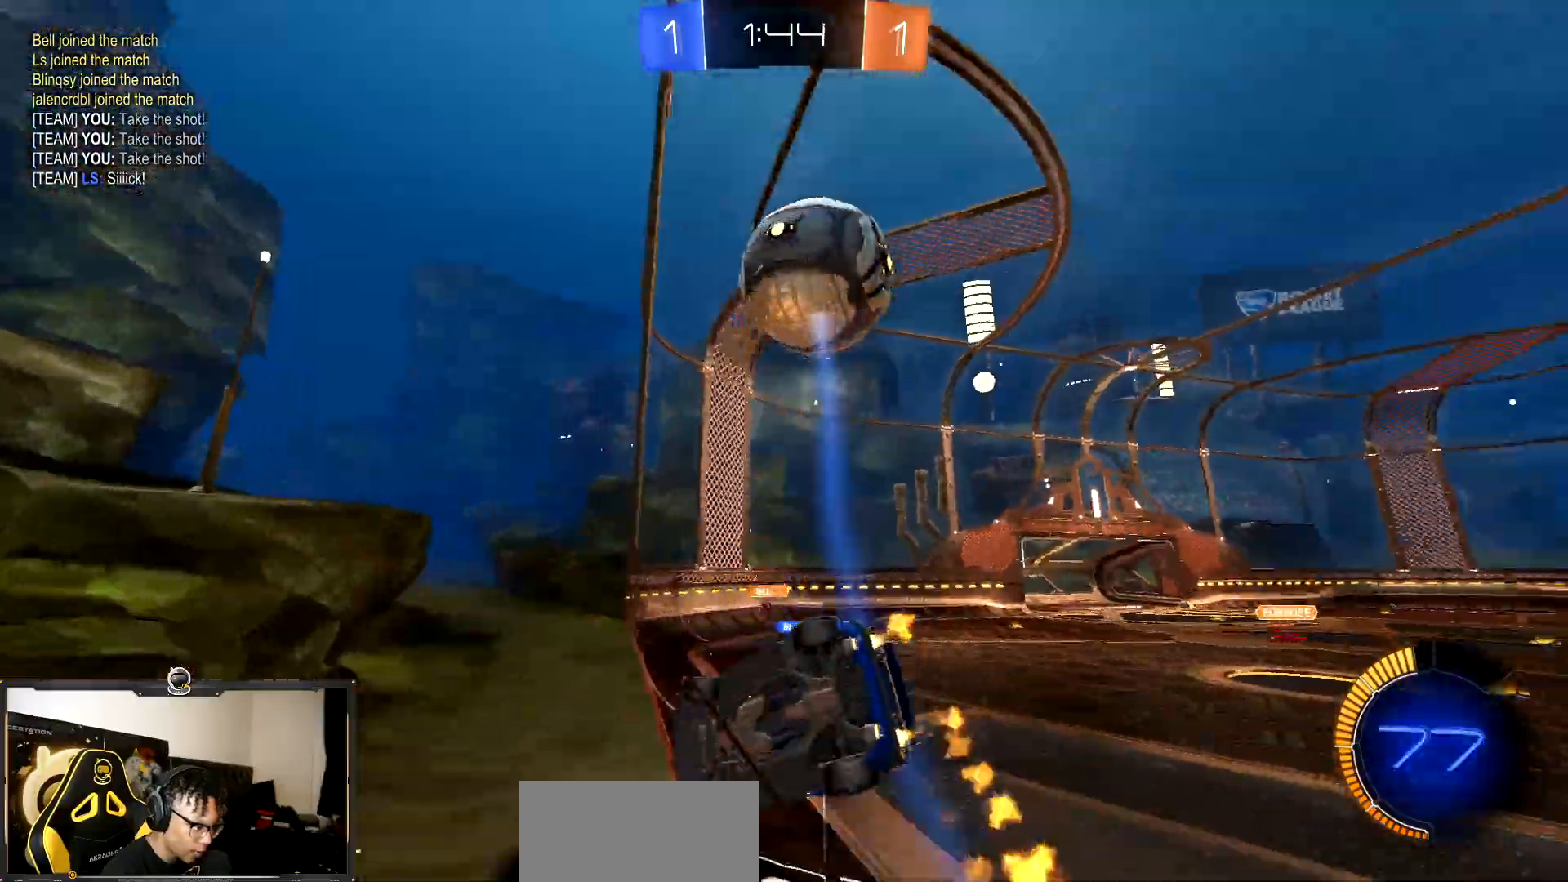
{"buttons": ["L1", "R2"], "events": [[317, "R1", "up"], [500, "L1", "down"]]}
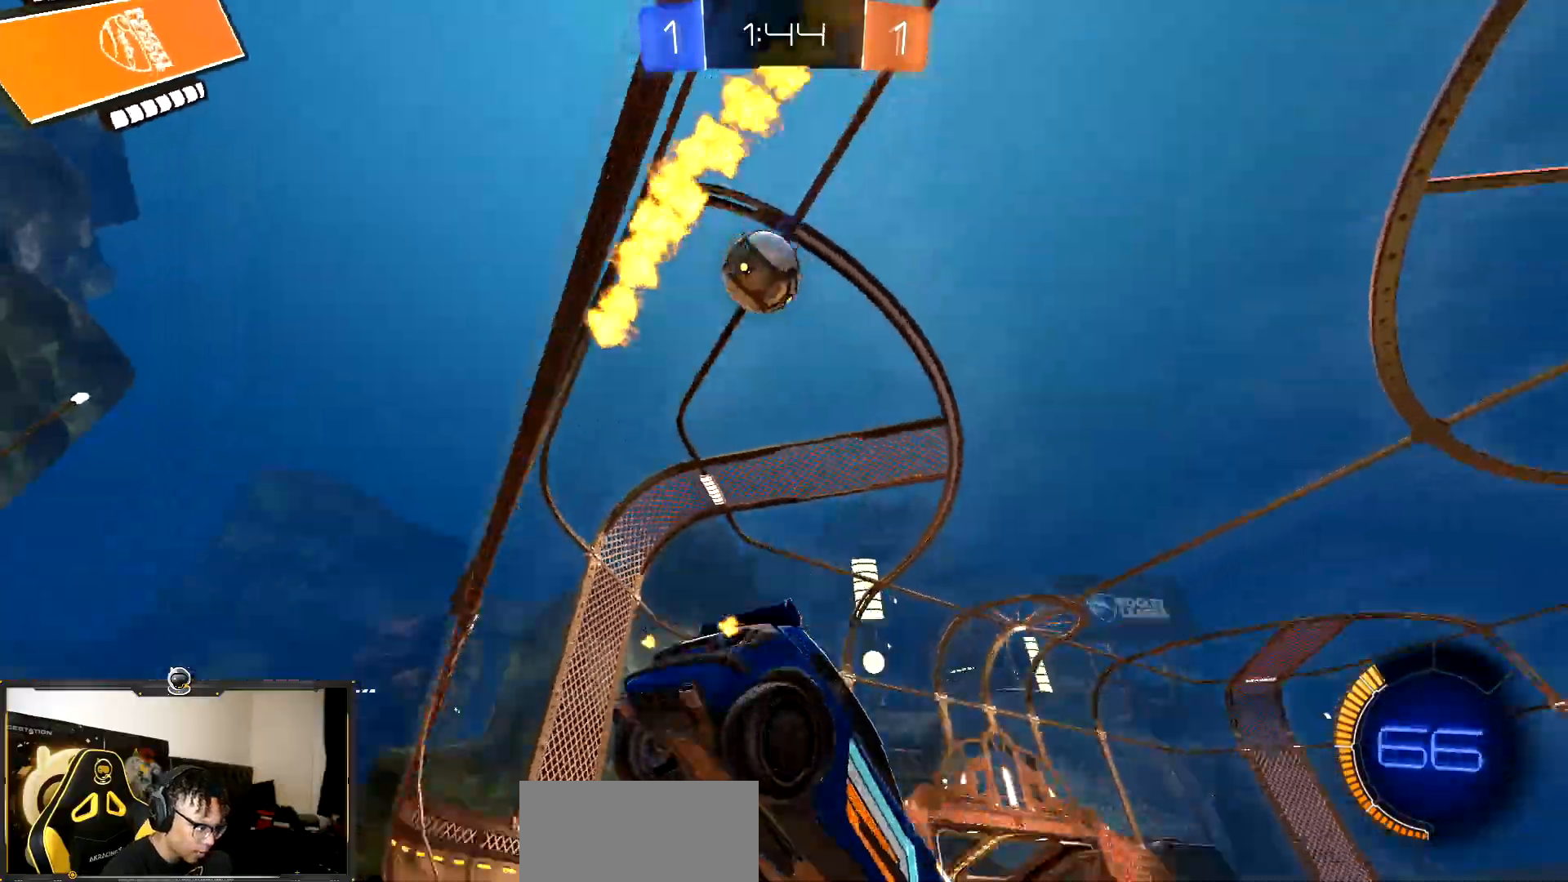
{"buttons": ["R2"], "events": [[117, "L1", "up"]]}
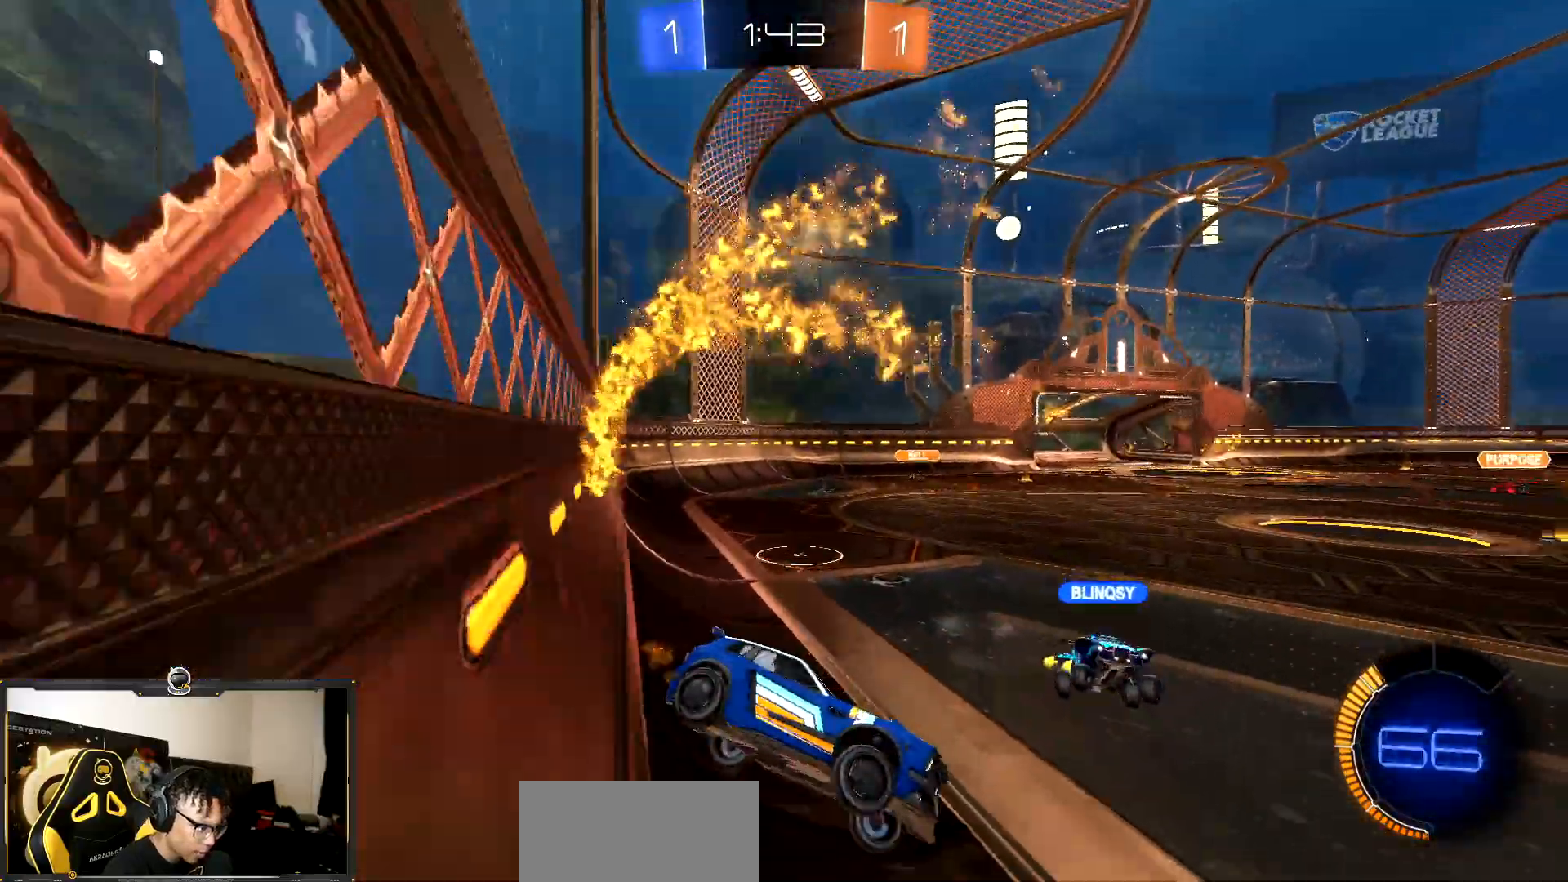
{"buttons": ["R2"], "events": [[333, "L1", "down"], [500, "L1", "up"]]}
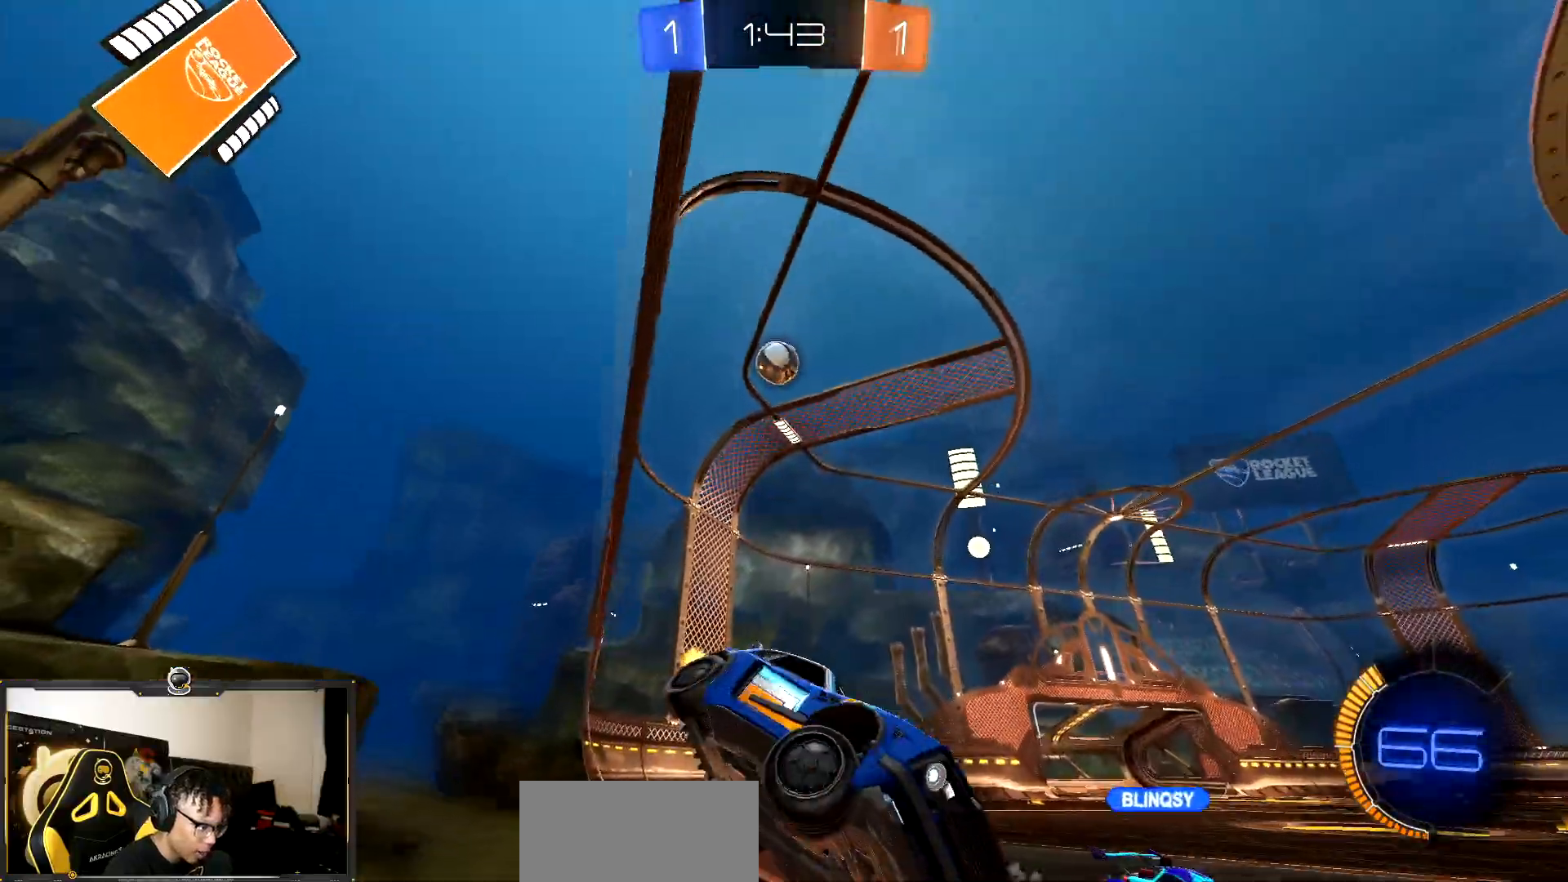
{"buttons": ["R2"], "events": [[150, "L1", "down"], [183, "L1", "up"]]}
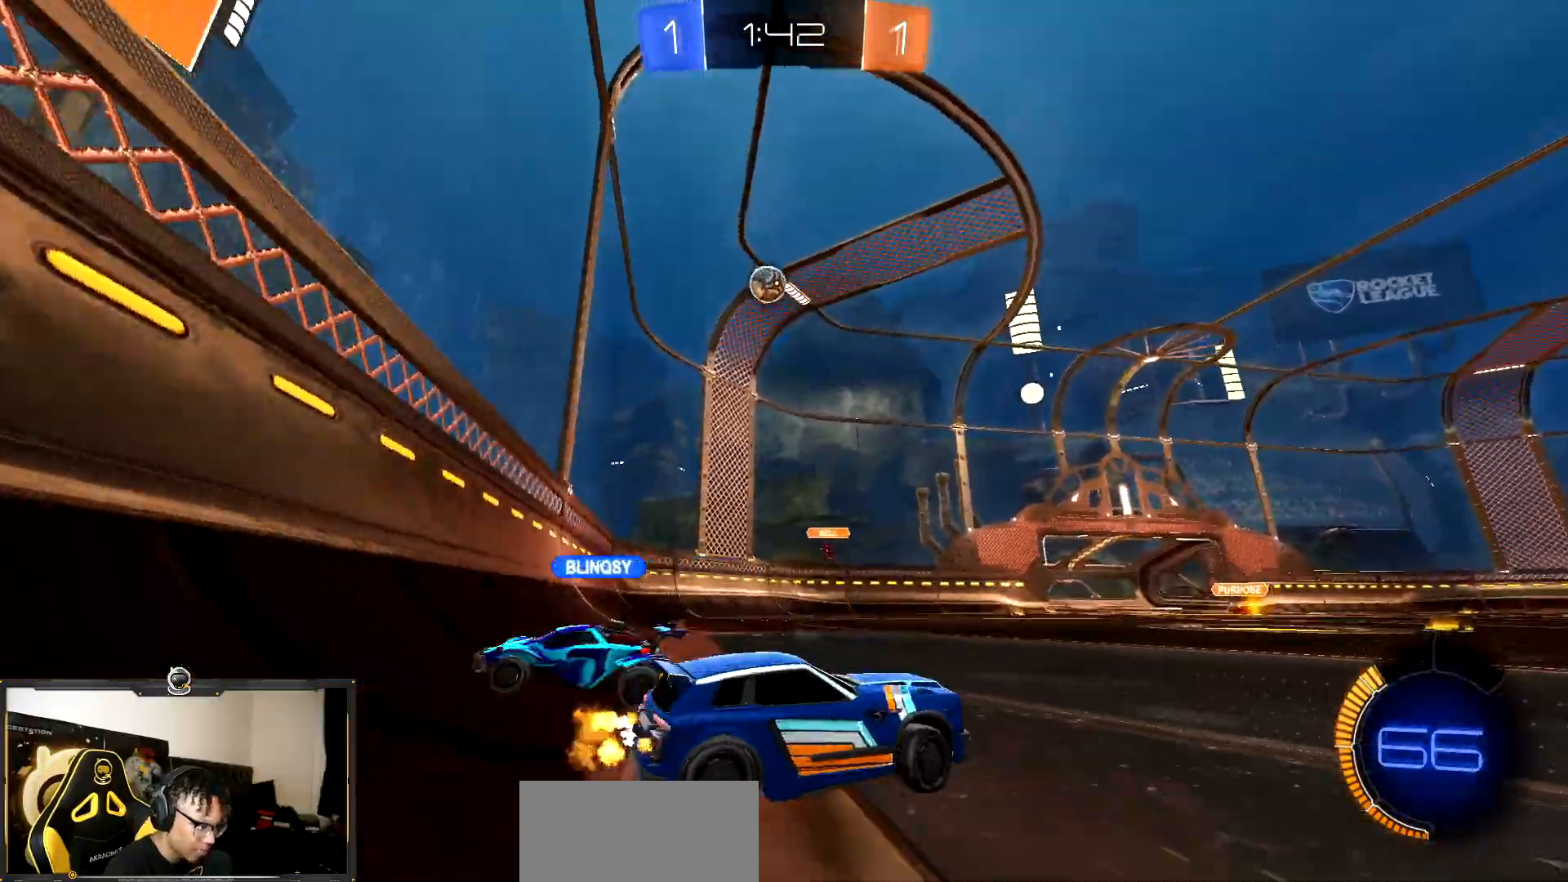
{"buttons": ["R2"], "events": []}
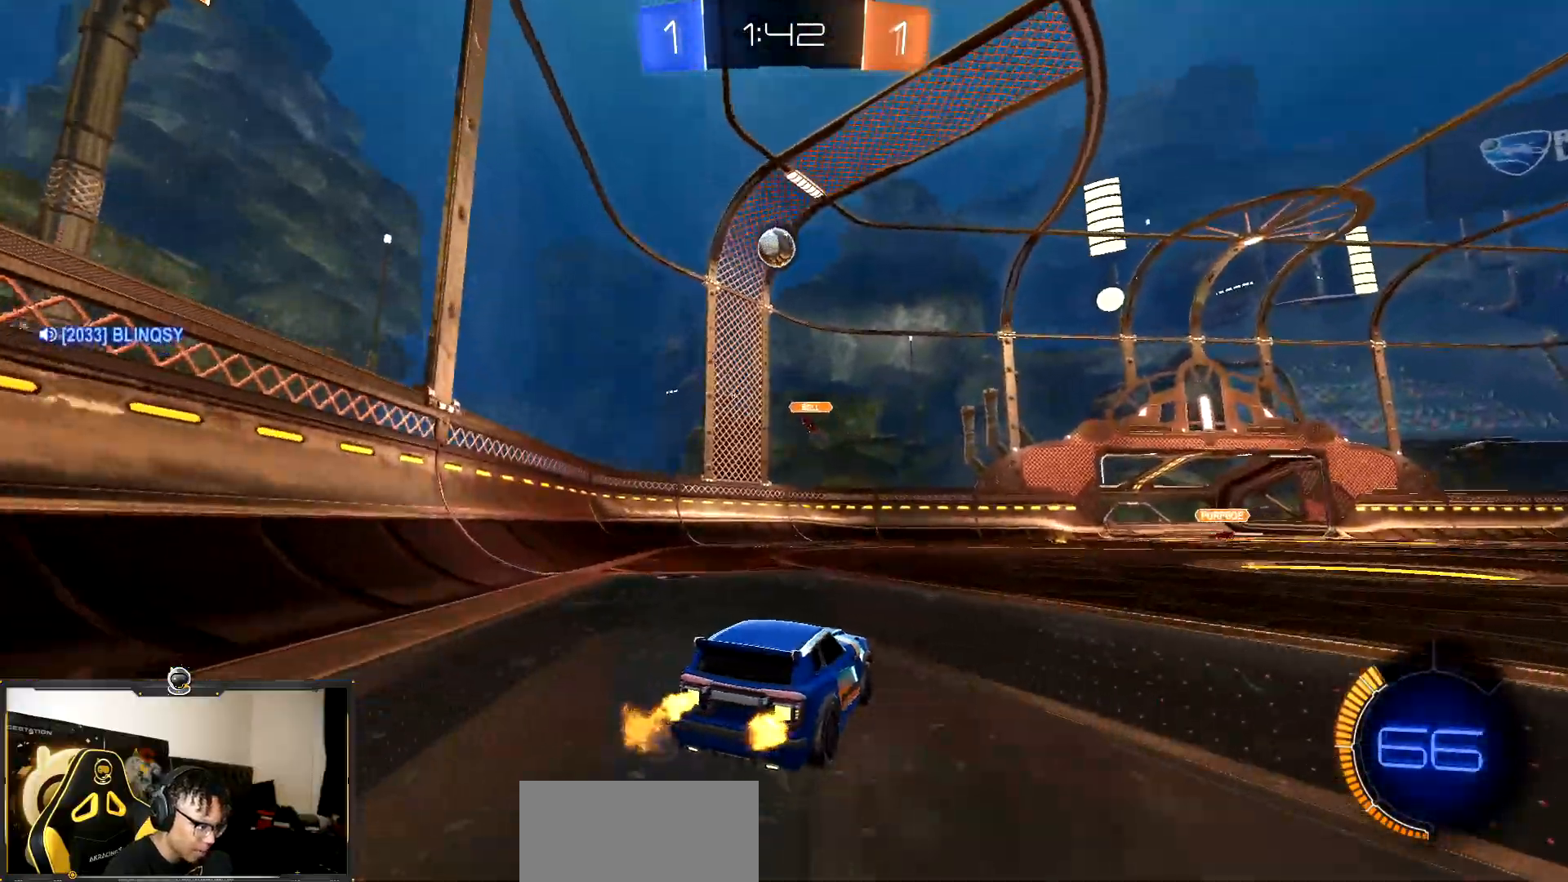
{"buttons": ["R2"], "events": []}
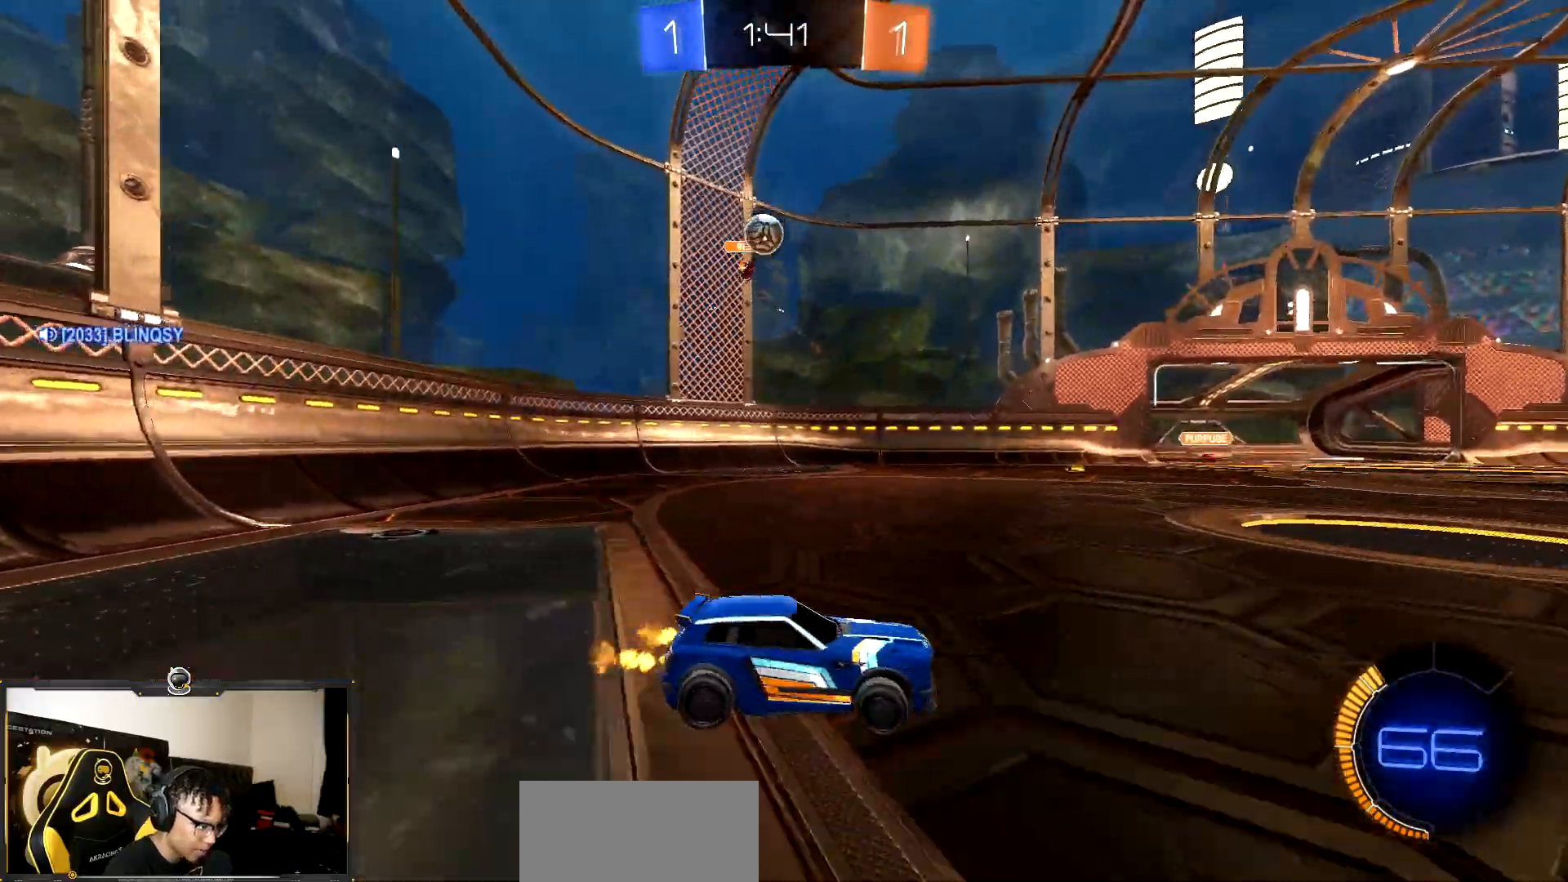
{"buttons": ["R2"], "events": []}
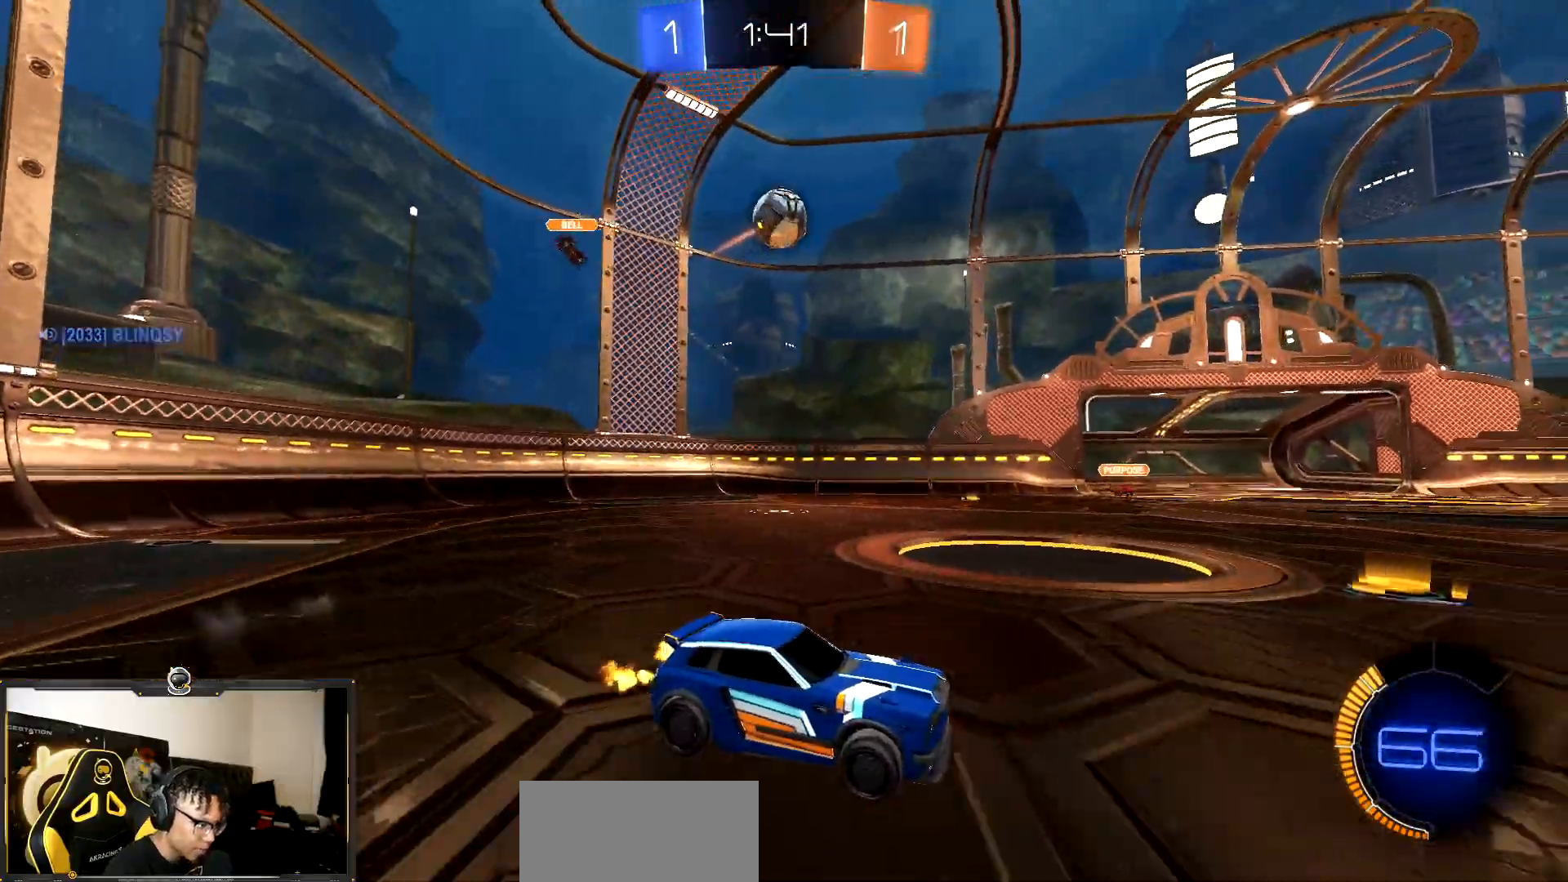
{"buttons": ["R2"], "events": [[33, "R2", "up"], [367, "R2", "down"]]}
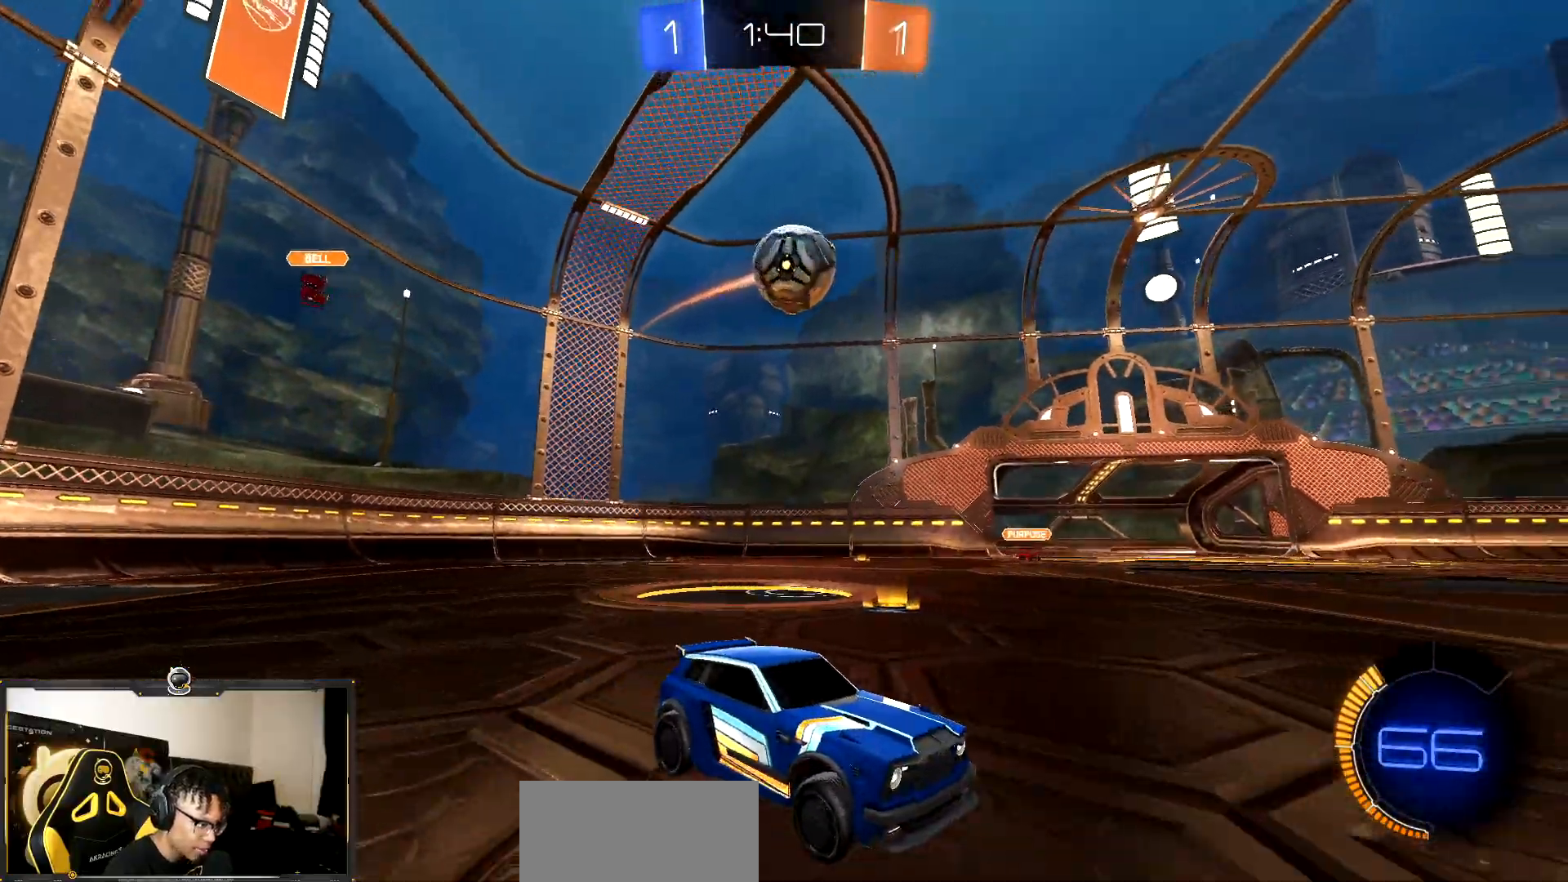
{"buttons": ["R2"], "events": [[317, "TRIANGLE", "down"], [333, "L1", "down"], [417, "TRIANGLE", "up"], [467, "L1", "up"]]}
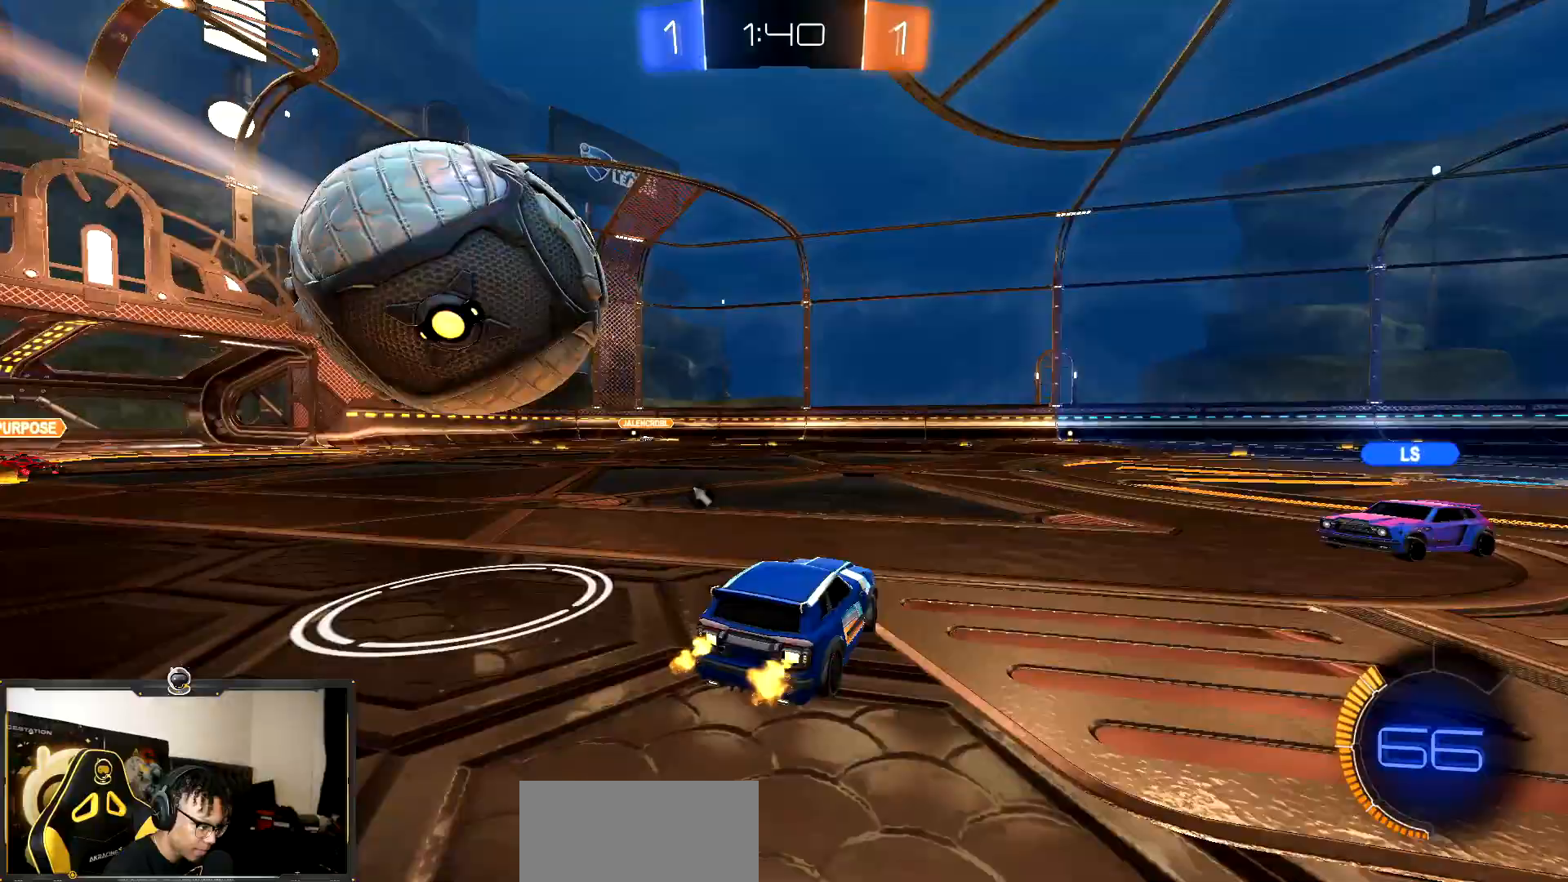
{"buttons": [], "events": [[17, "R1", "down"], [383, "R1", "up"], [467, "R2", "up"]]}
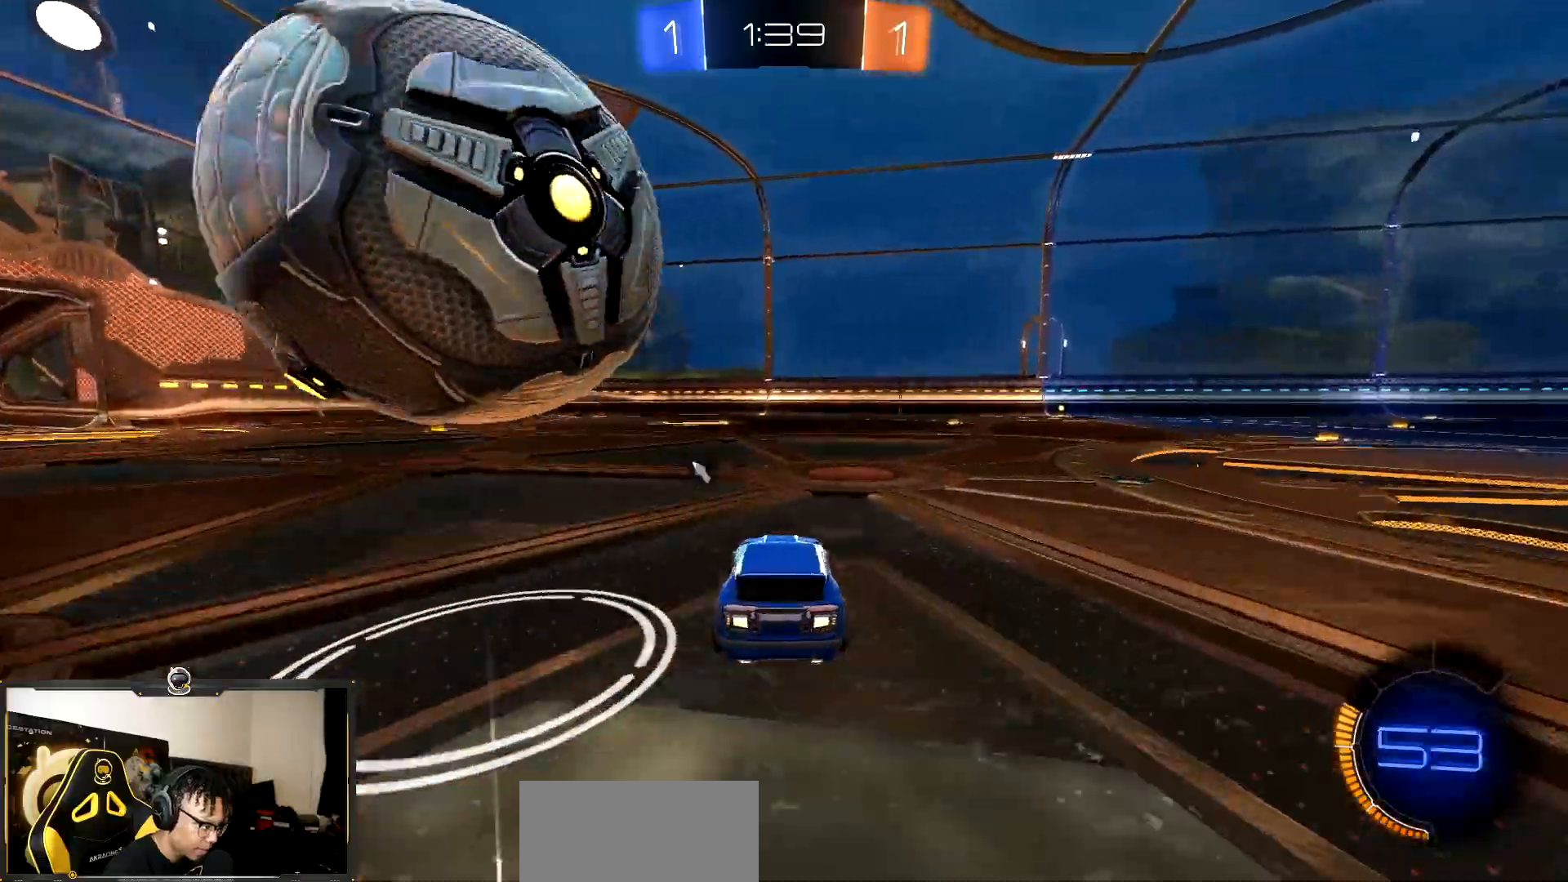
{"buttons": ["CROSS", "R2"], "events": [[167, "CROSS", "down"], [217, "L2", "down"], [233, "CROSS", "up"], [233, "R2", "down"], [267, "CROSS", "down"], [267, "L2", "up"]]}
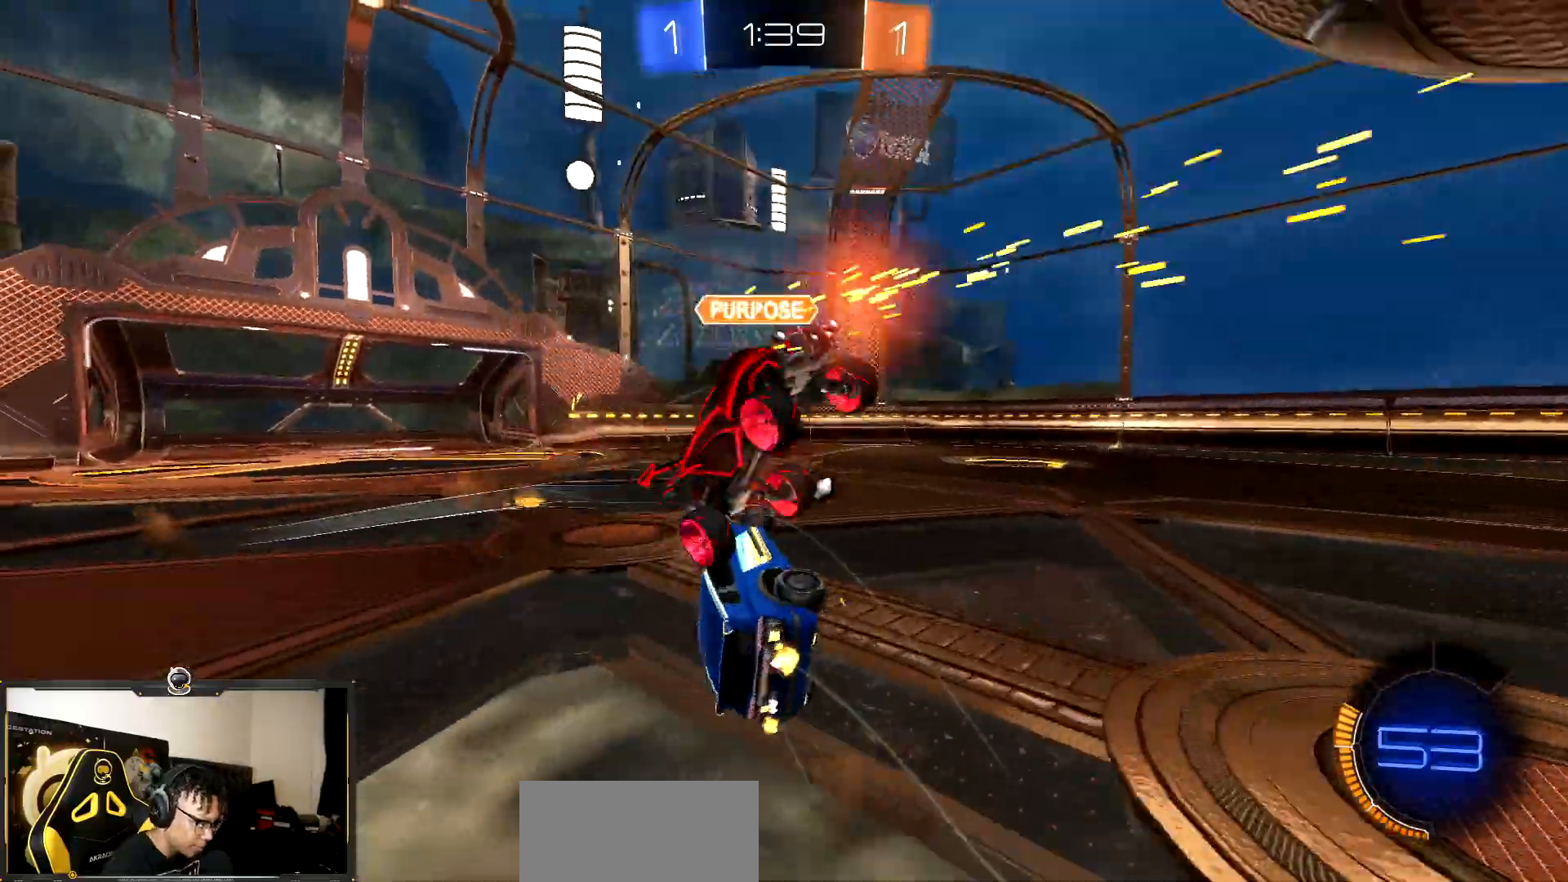
{"buttons": ["L1", "R2"], "events": [[33, "SQUARE", "down"], [33, "TRIANGLE", "down"], [50, "CROSS", "up"], [67, "SQUARE", "up"], [167, "L1", "down"], [183, "TRIANGLE", "up"]]}
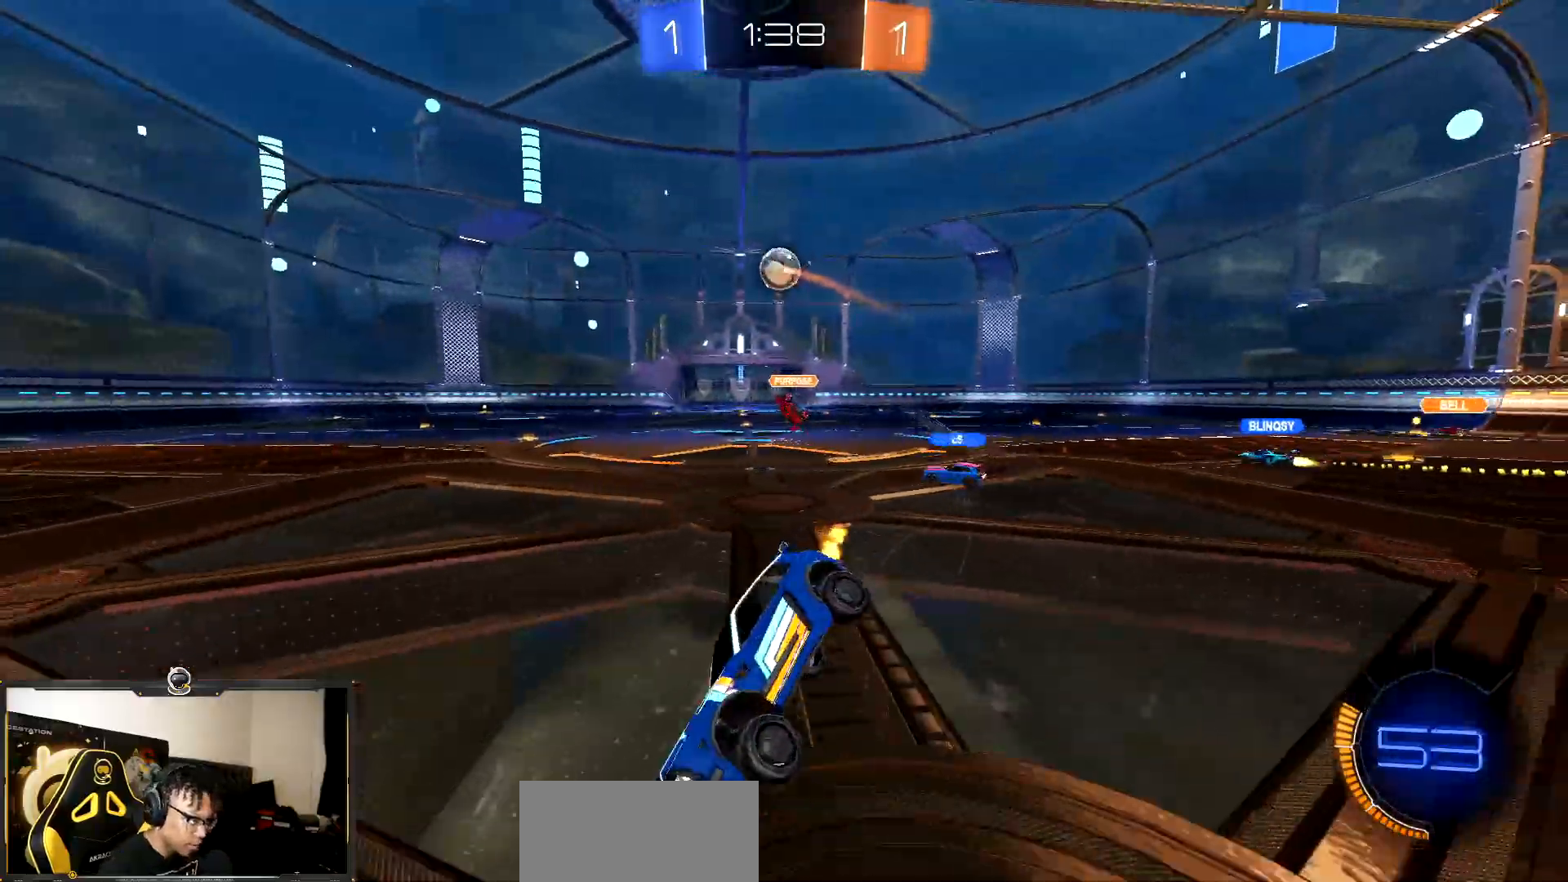
{"buttons": ["TRIANGLE", "R1", "R2"], "events": [[33, "R1", "down"], [50, "L1", "up"], [500, "TRIANGLE", "down"]]}
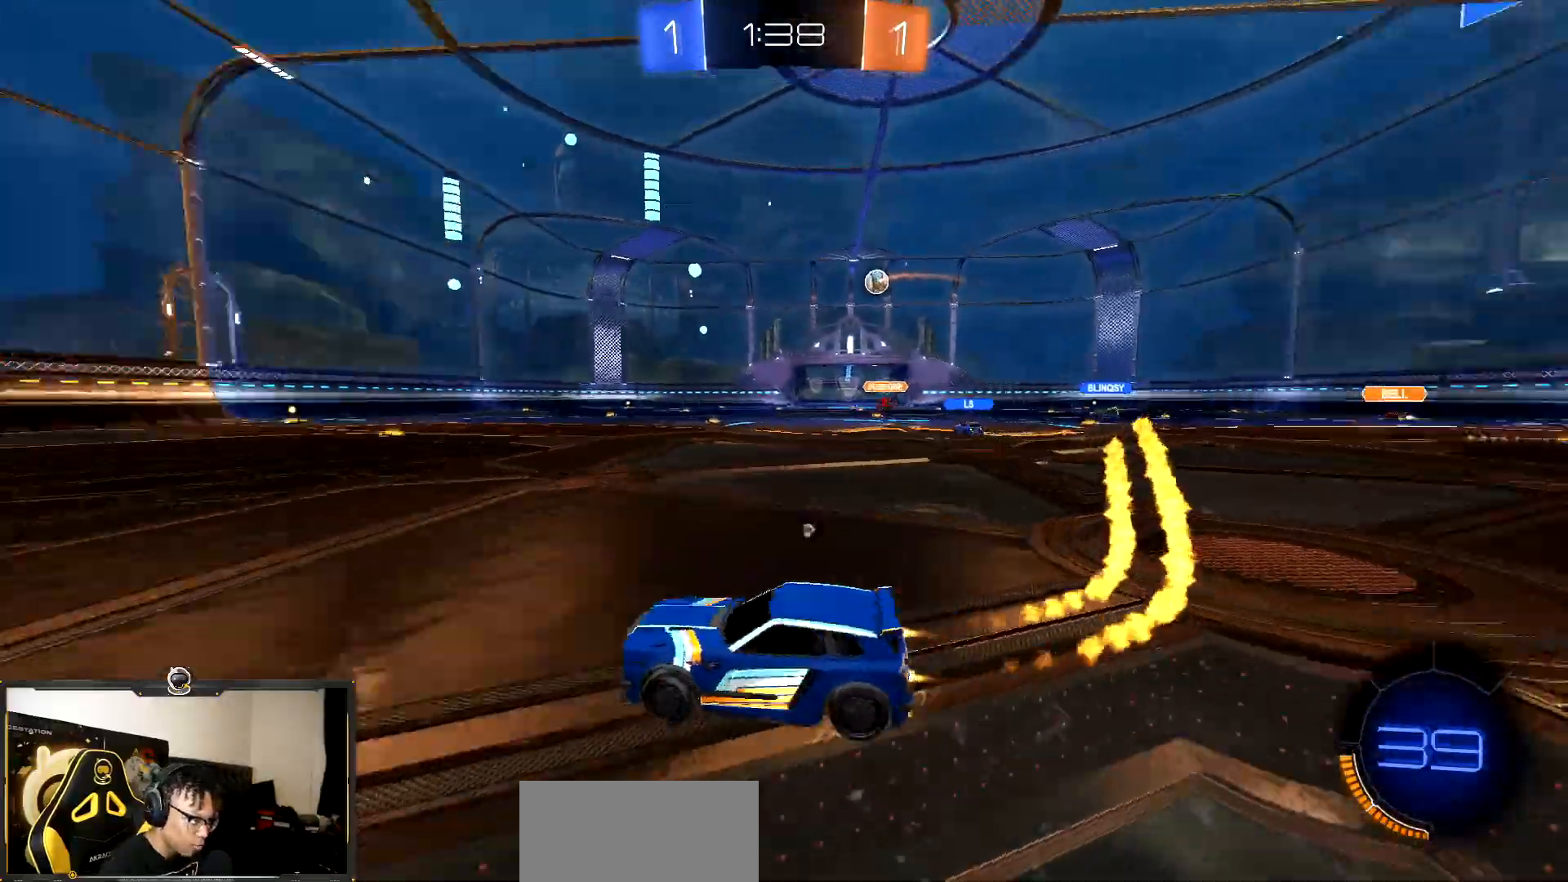
{"buttons": ["TRIANGLE", "R1", "R2"], "events": [[100, "TRIANGLE", "up"], [233, "CROSS", "down"], [350, "CROSS", "up"], [433, "CROSS", "down"], [483, "CROSS", "up"], [483, "TRIANGLE", "down"]]}
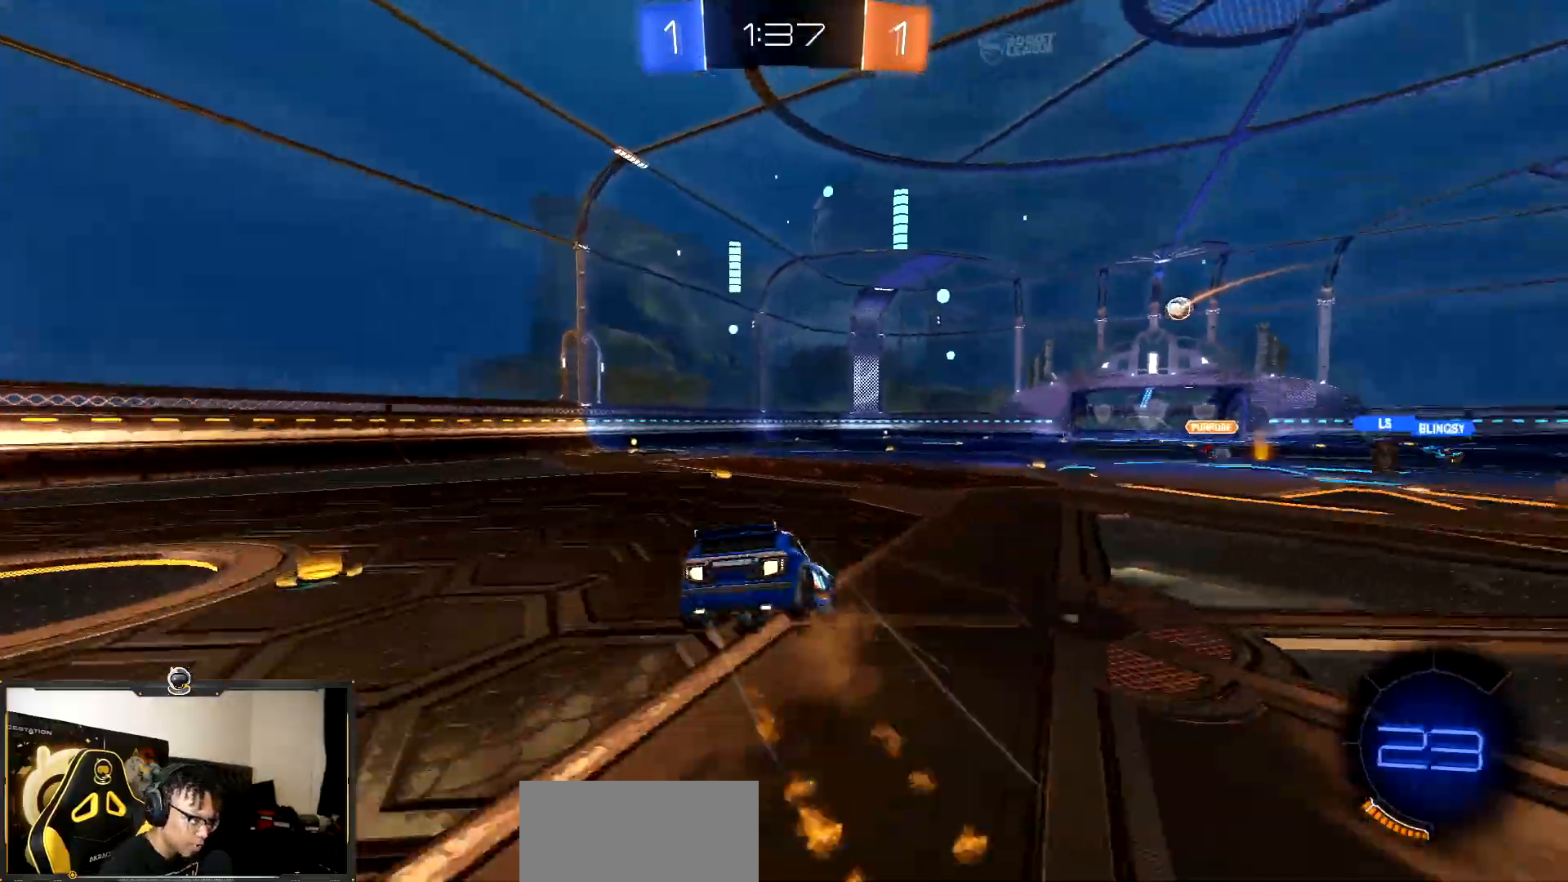
{"buttons": ["L1", "R2"], "events": [[150, "TRIANGLE", "up"], [217, "R1", "up"], [417, "L1", "down"]]}
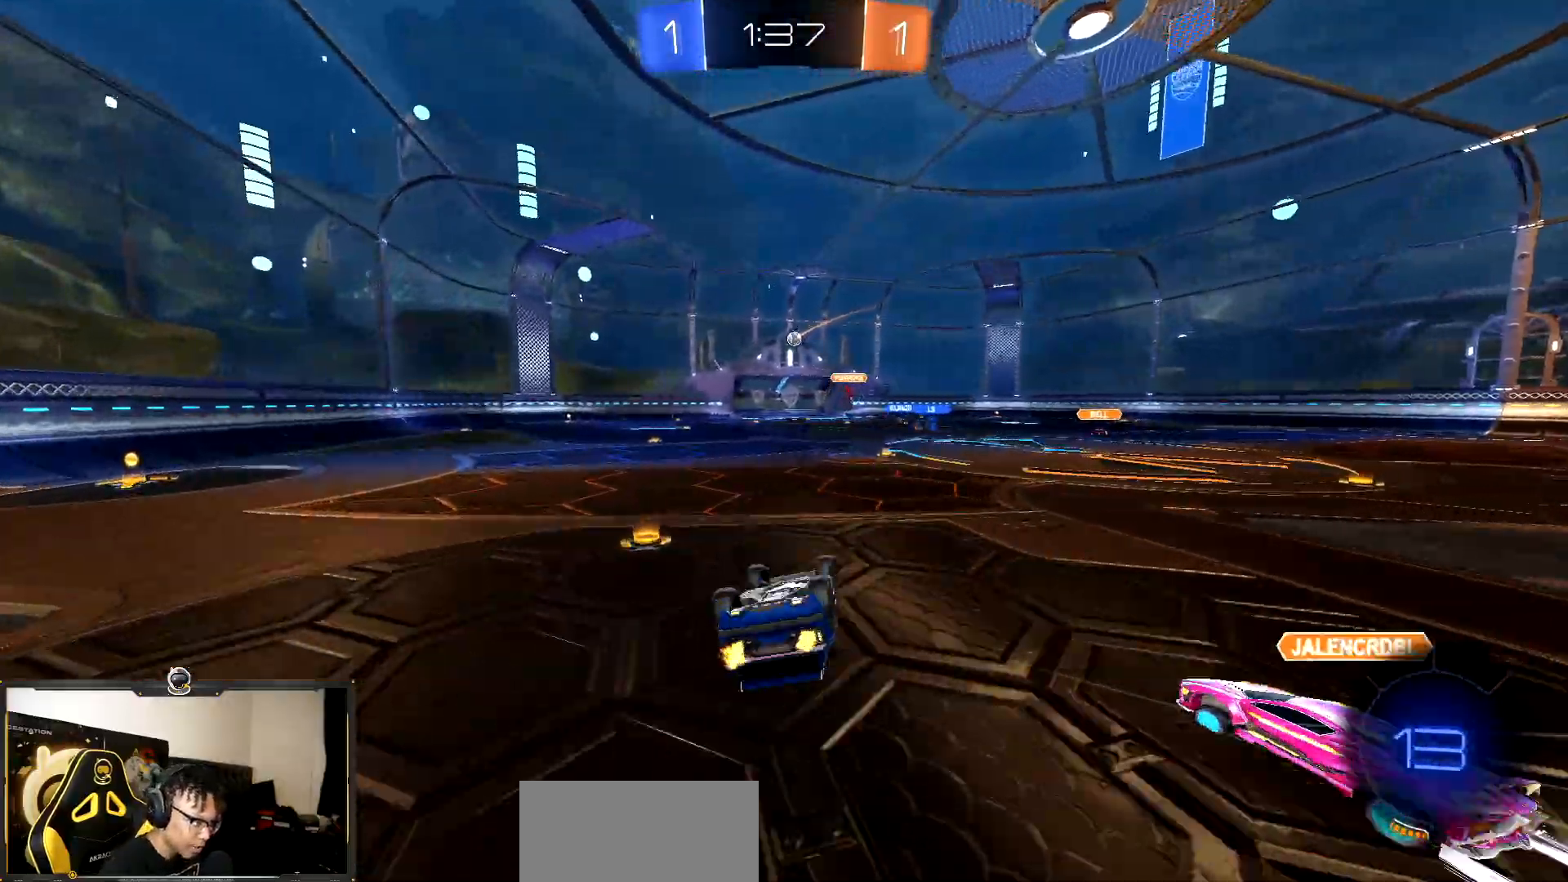
{"buttons": ["R2"], "events": [[333, "L1", "up"]]}
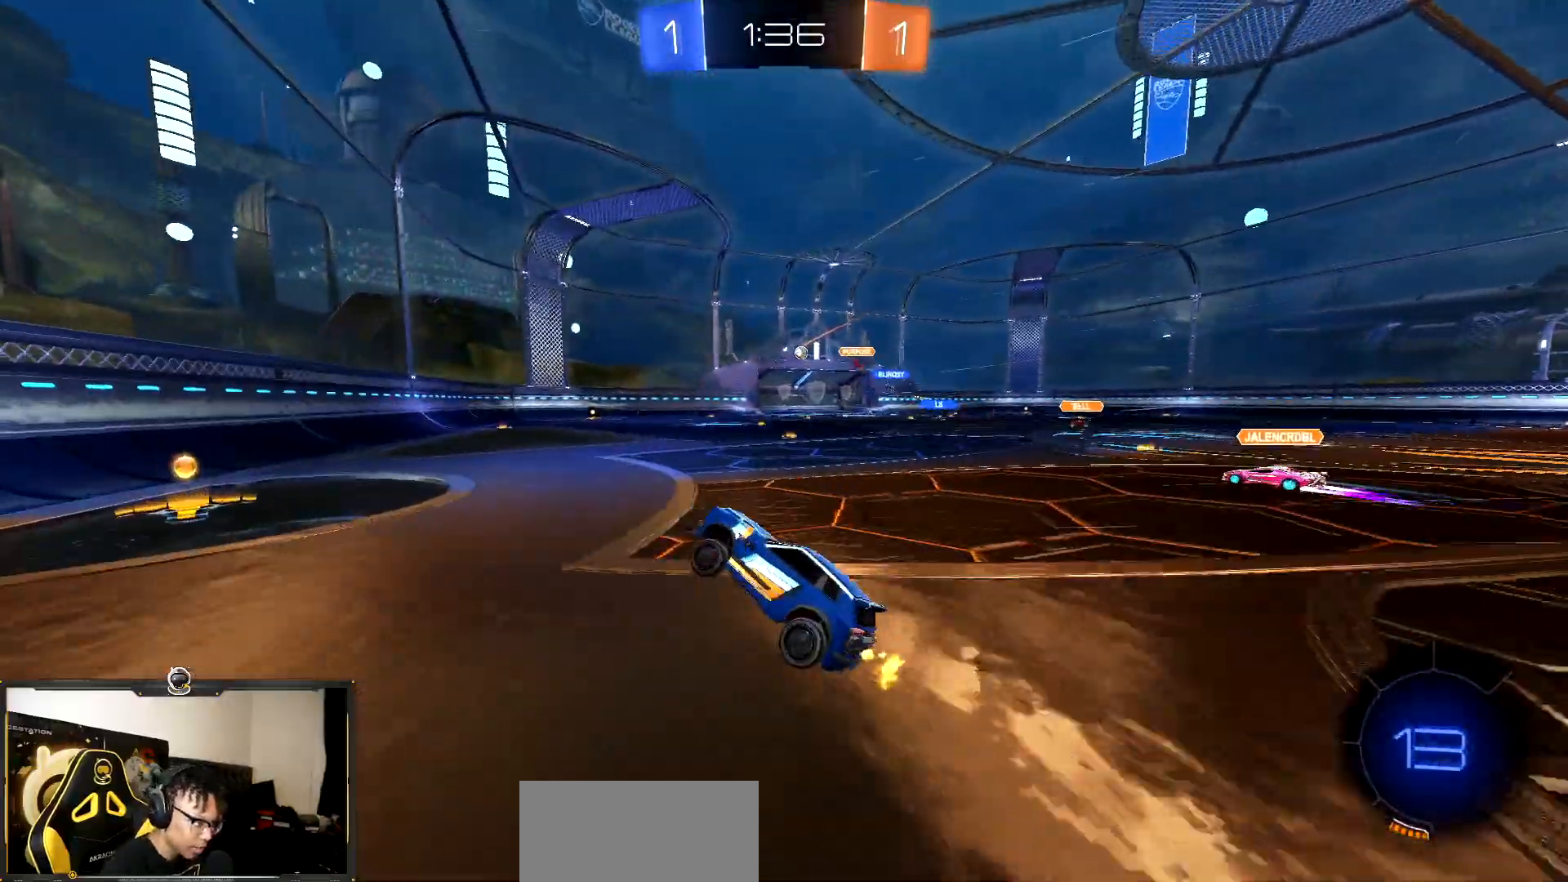
{"buttons": ["R2"], "events": []}